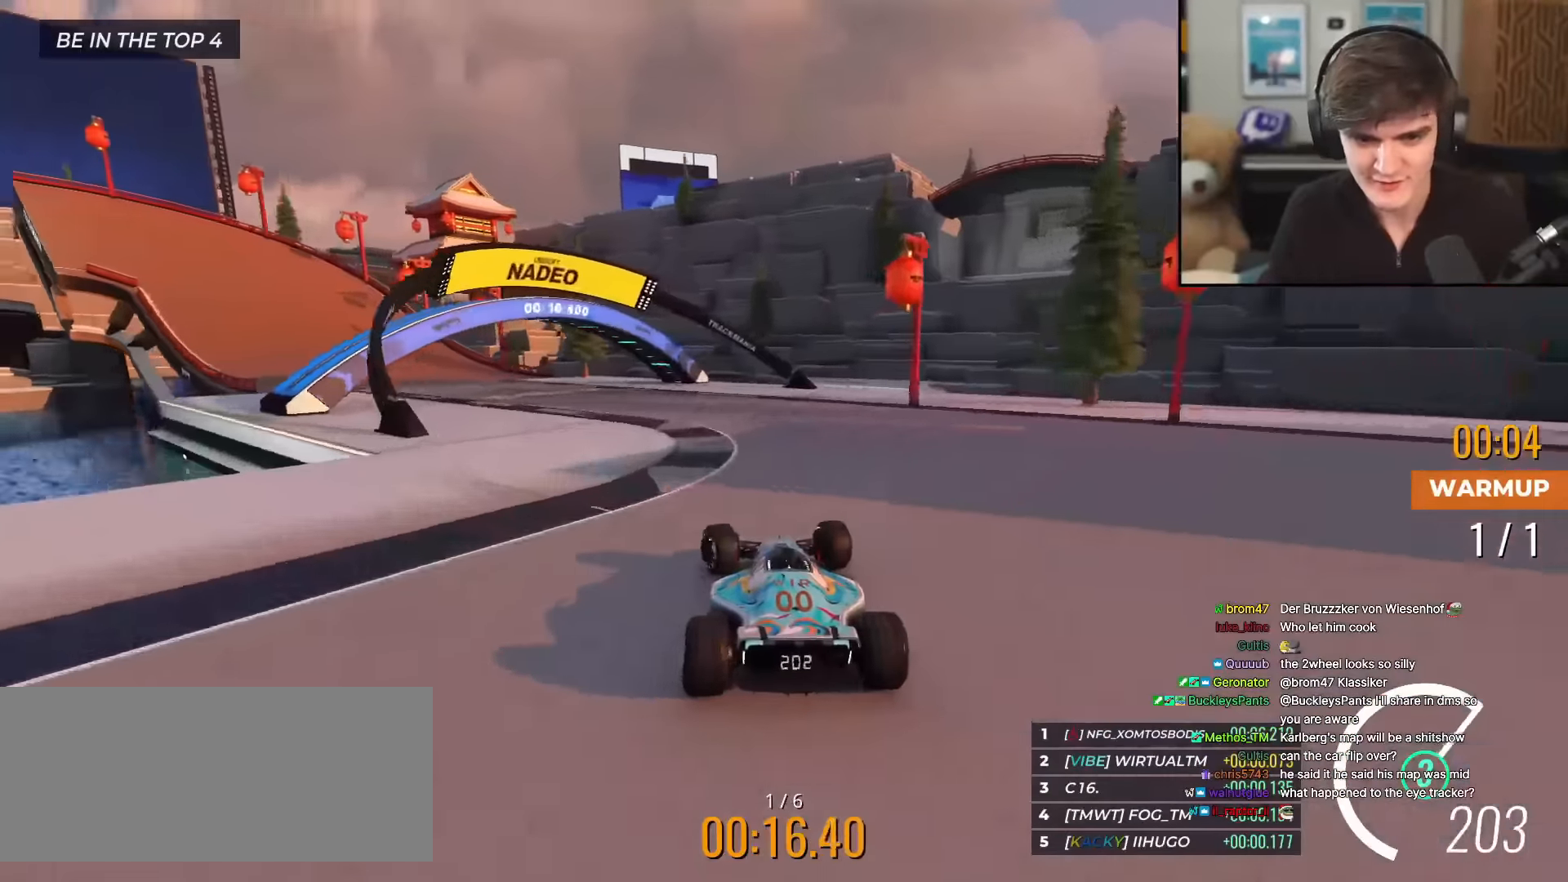
Gameplay with keyboard; each line is a JSON object with the keys held at the frame after it. "events" lists presses ("down") and releases ("up") of "brake", "down", "left", "right" and "up" between this image and that frame as [ms after this image, input, new state], when the widget could be followed in between. No other keys are recorded. Mouse input is not recorded. Key names are as the overlay labels them; some are game actions (e.g. jump) rather than physical keys.
{"keys": ["left", "up"], "events": []}
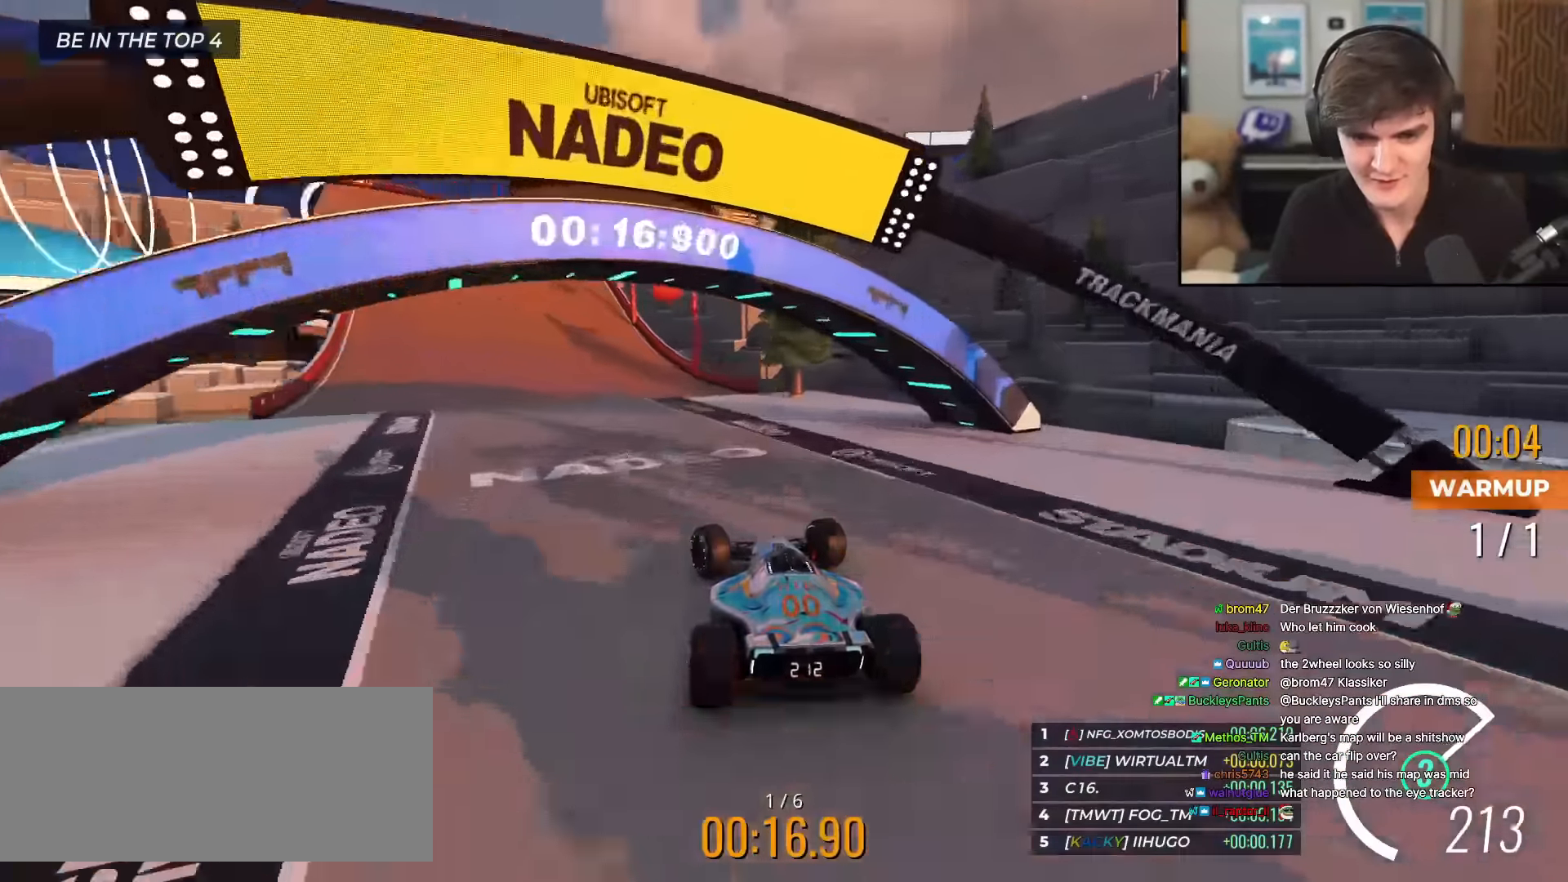
{"keys": ["up"], "events": [[117, "left", "up"], [300, "right", "down"], [351, "right", "up"]]}
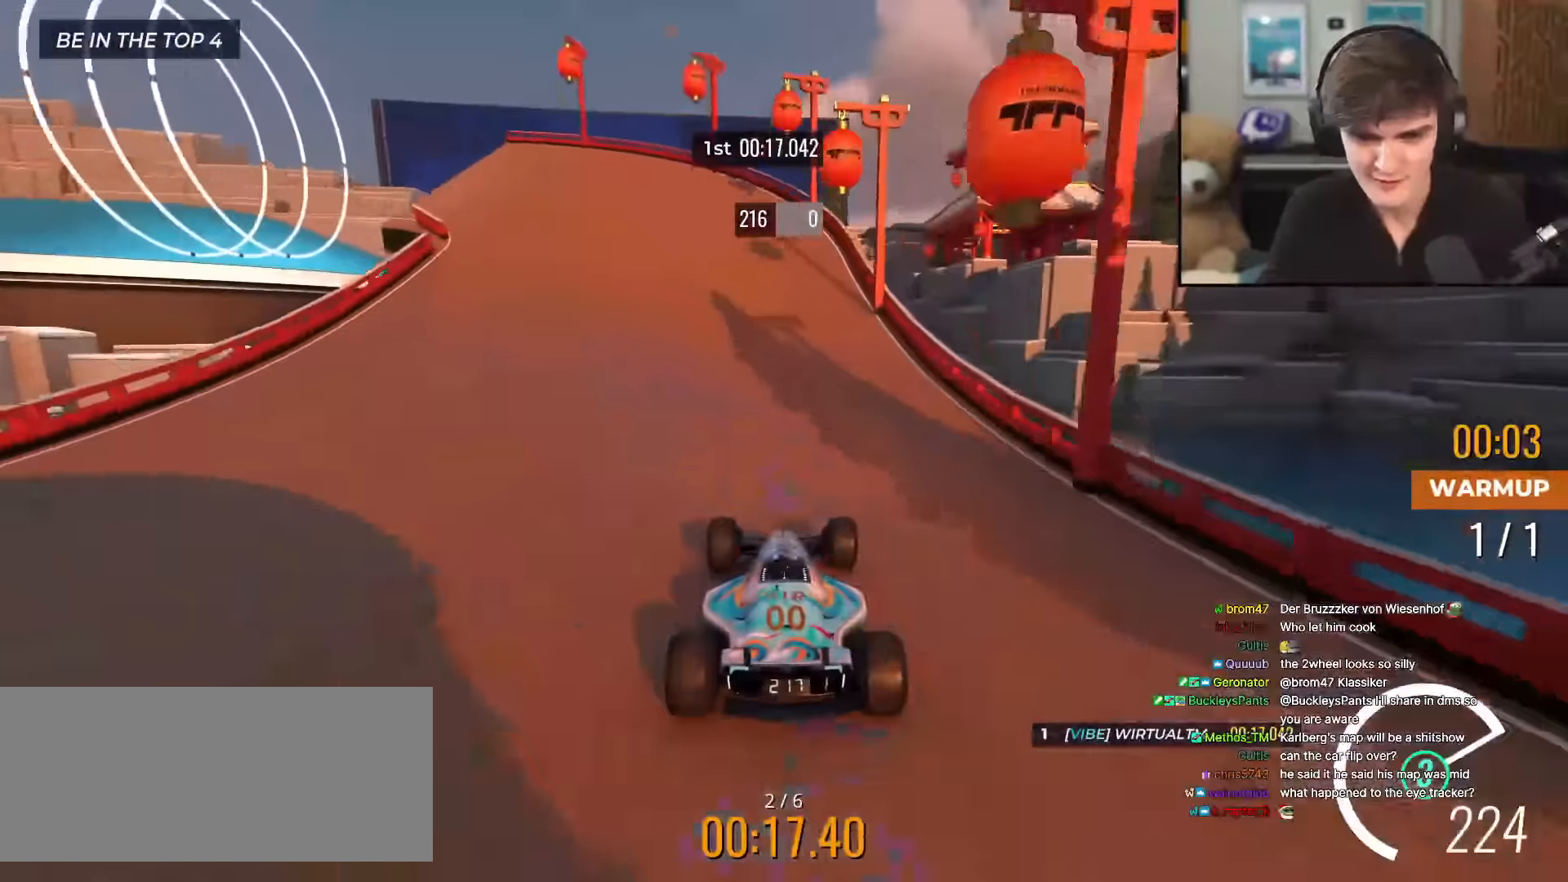
{"keys": ["left", "up"], "events": [[83, "left", "down"]]}
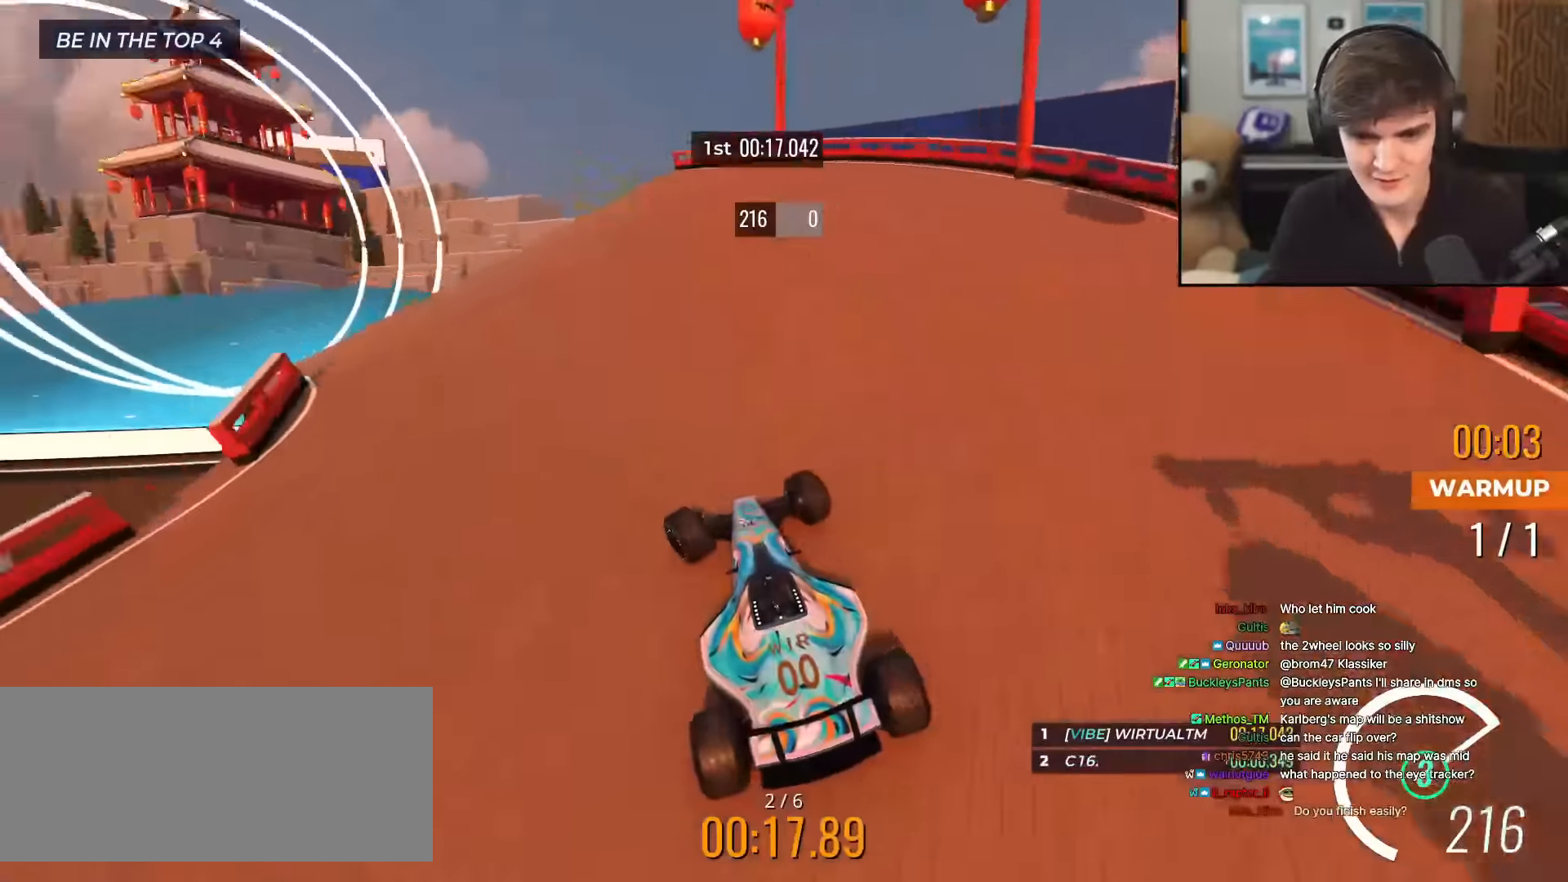
{"keys": ["left", "up"], "events": []}
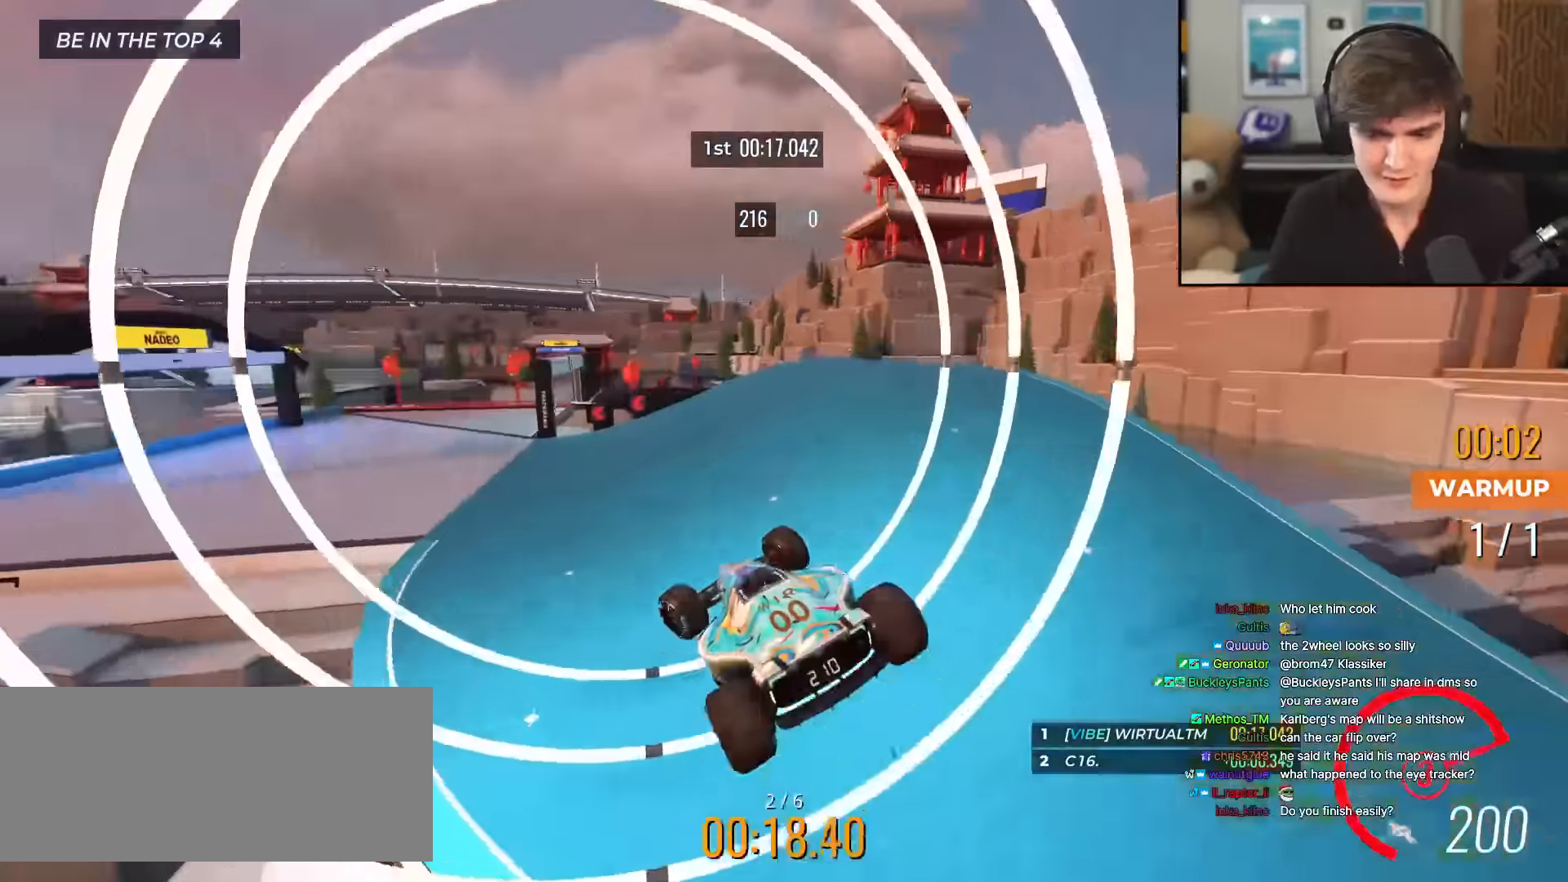
{"keys": ["brake", "left", "up"], "events": [[483, "brake", "down"]]}
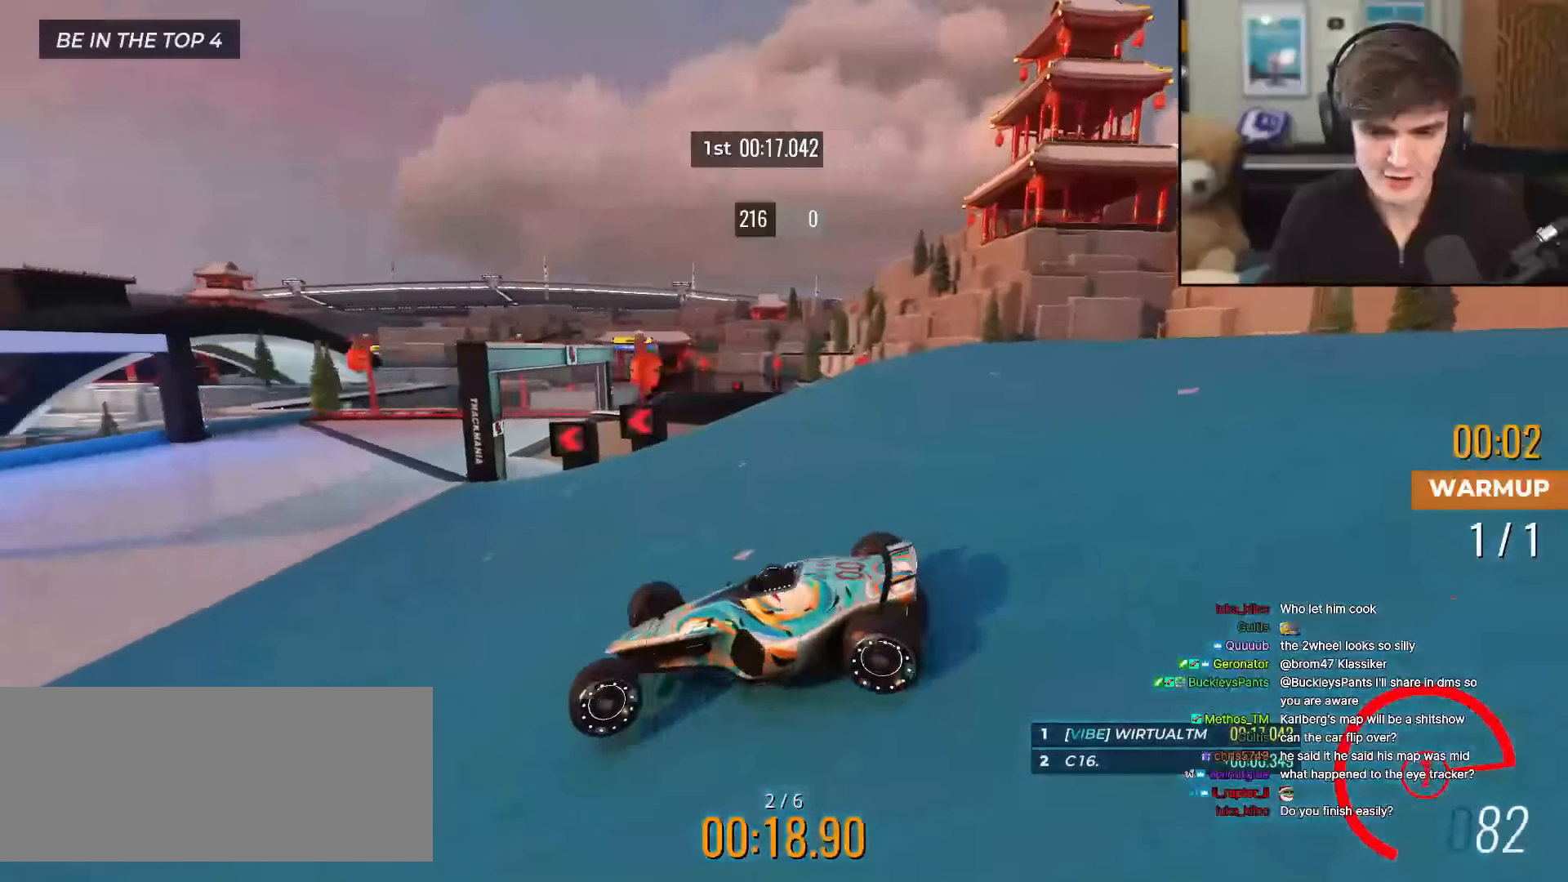
{"keys": ["brake", "left"], "events": [[483, "up", "up"]]}
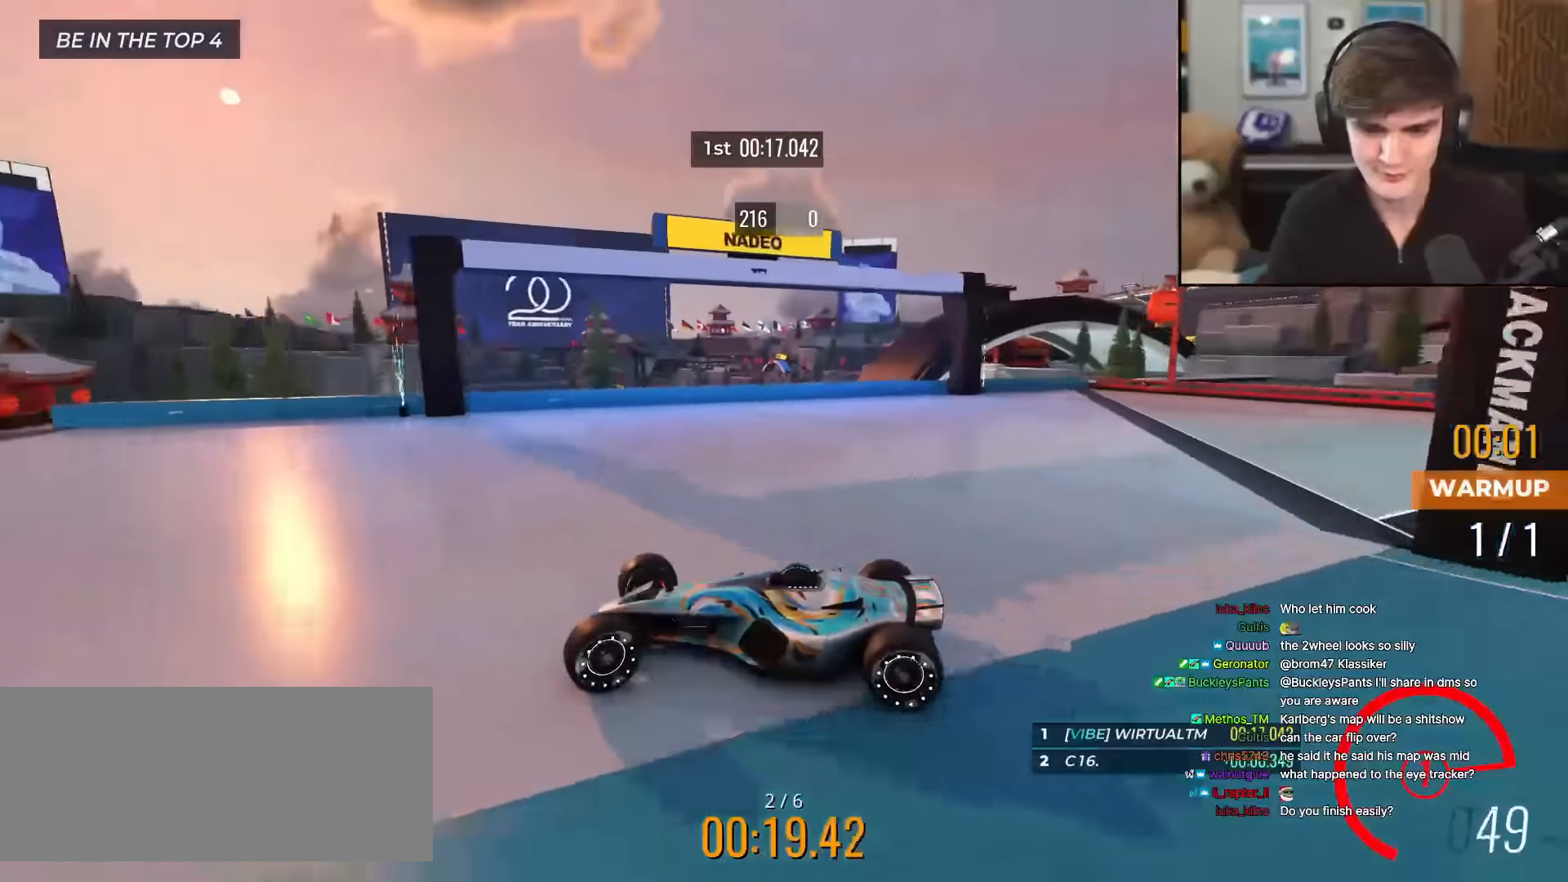
{"keys": ["left"], "events": [[34, "brake", "up"]]}
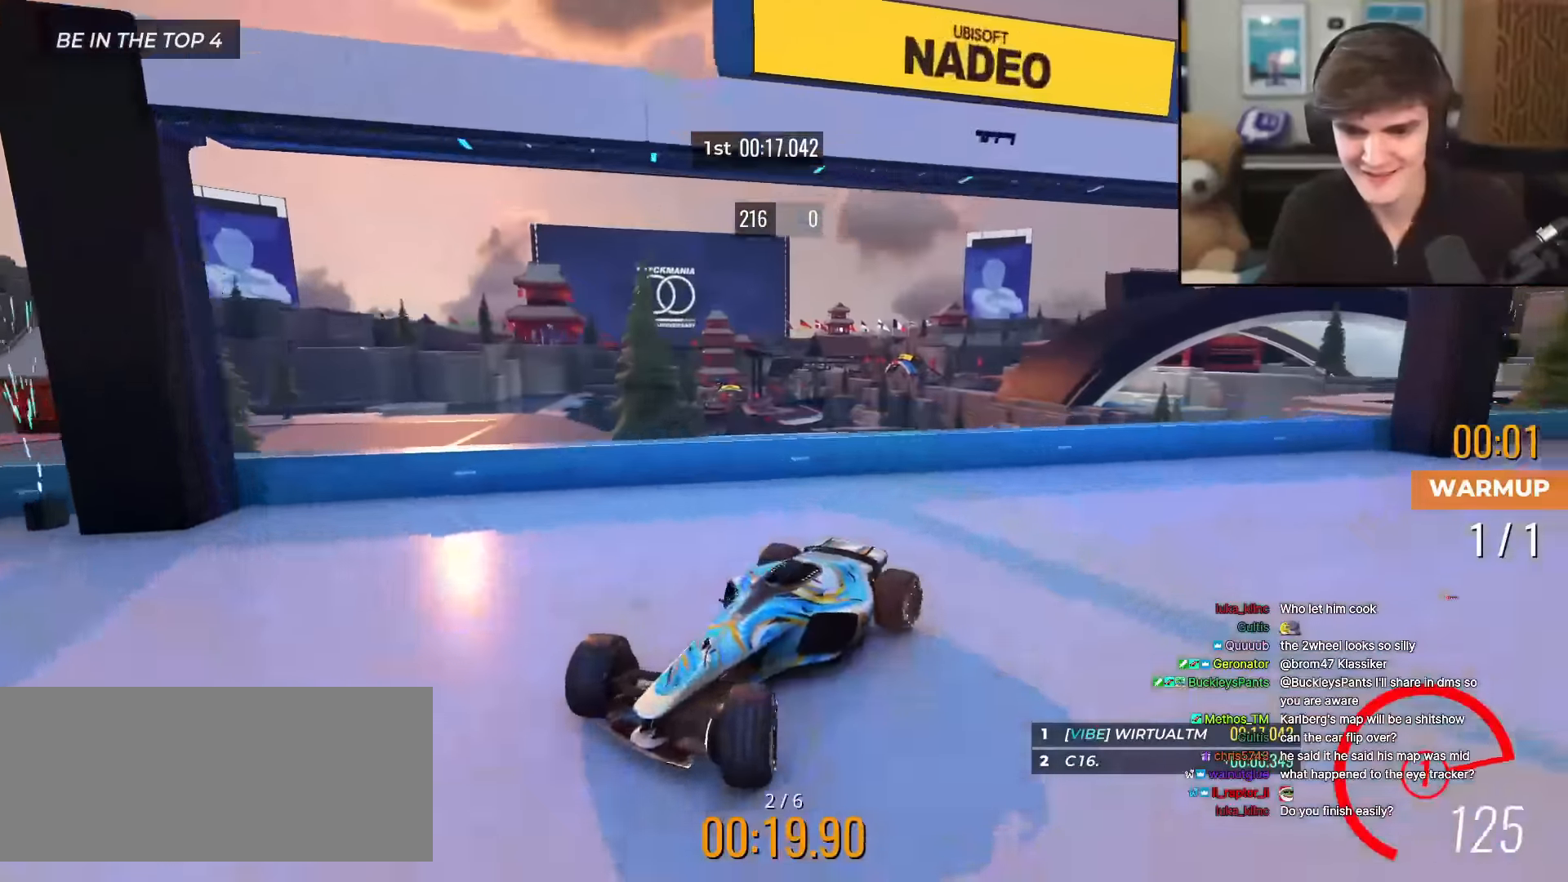
{"keys": ["right", "up"], "events": [[150, "up", "down"], [333, "left", "up"], [383, "right", "down"]]}
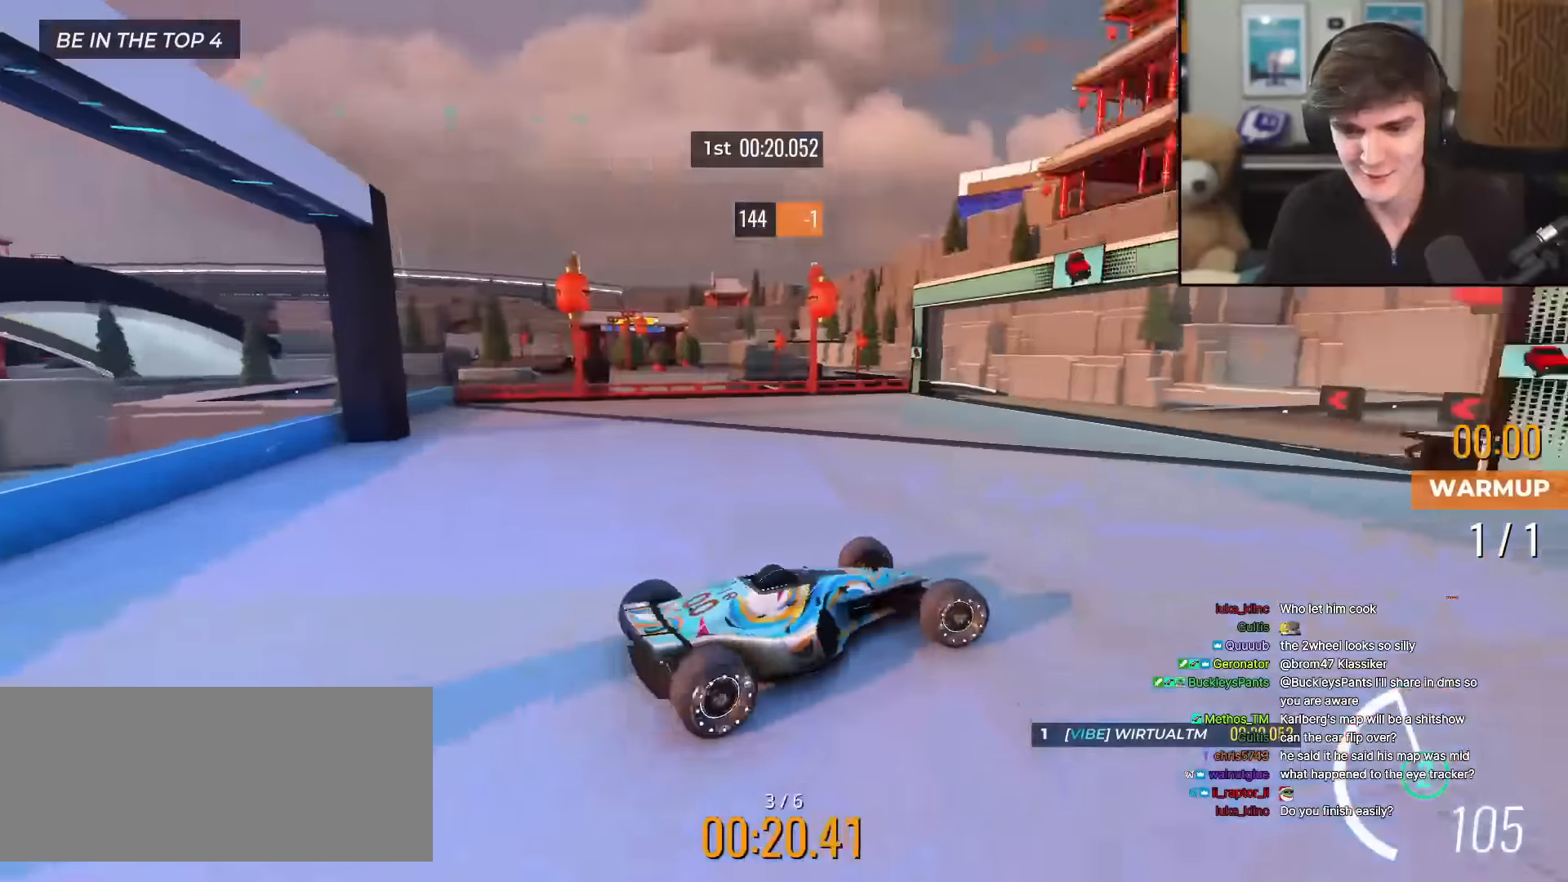
{"keys": ["up"], "events": [[300, "right", "up"]]}
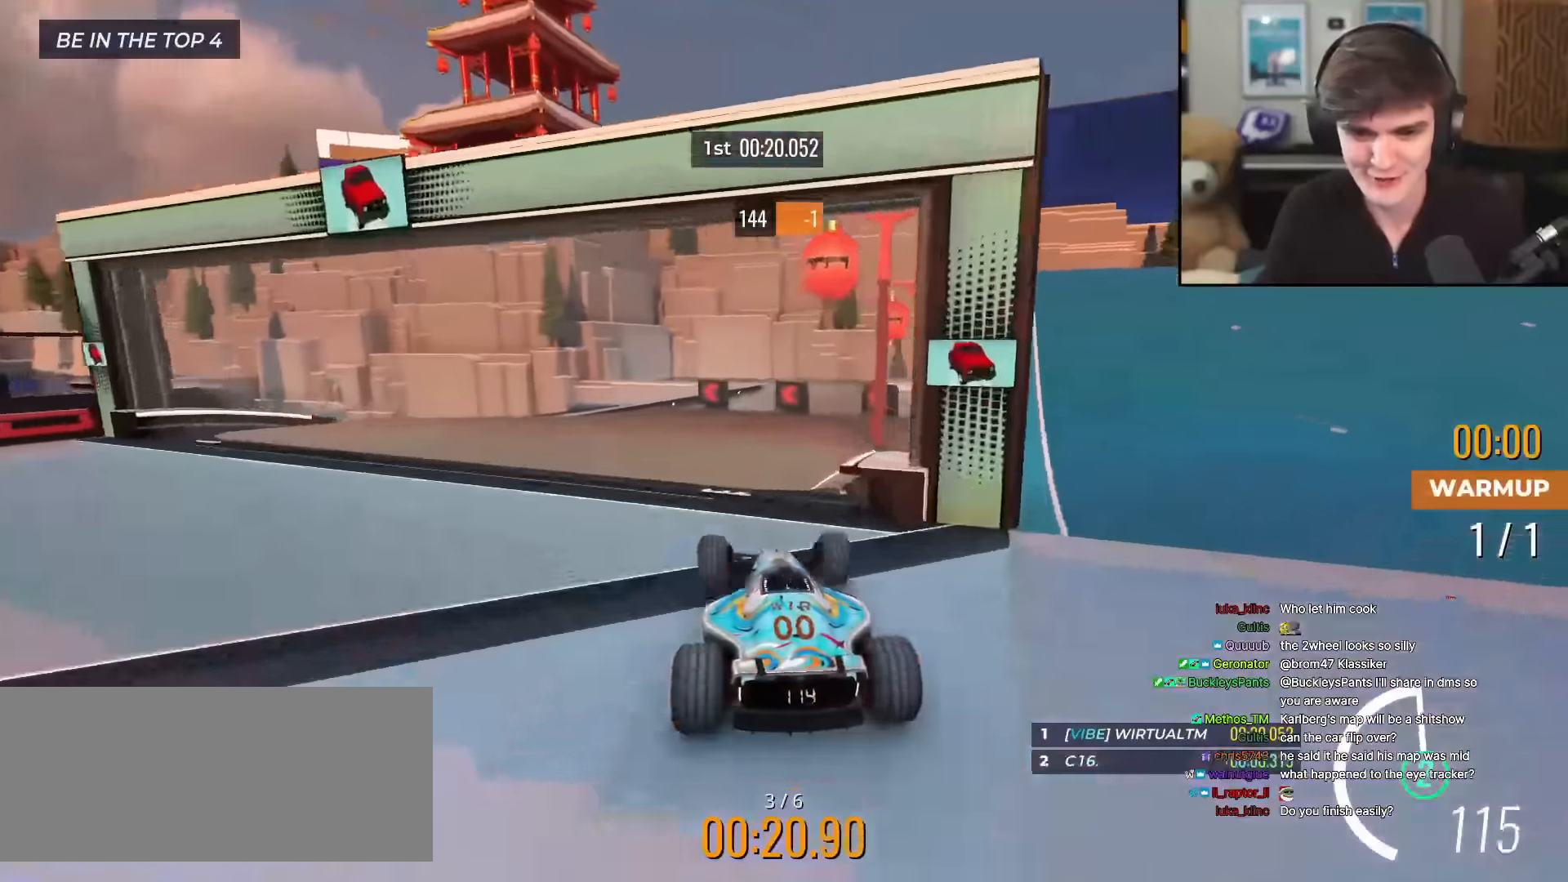
{"keys": [], "events": [[33, "left", "down"], [133, "left", "up"], [417, "up", "up"]]}
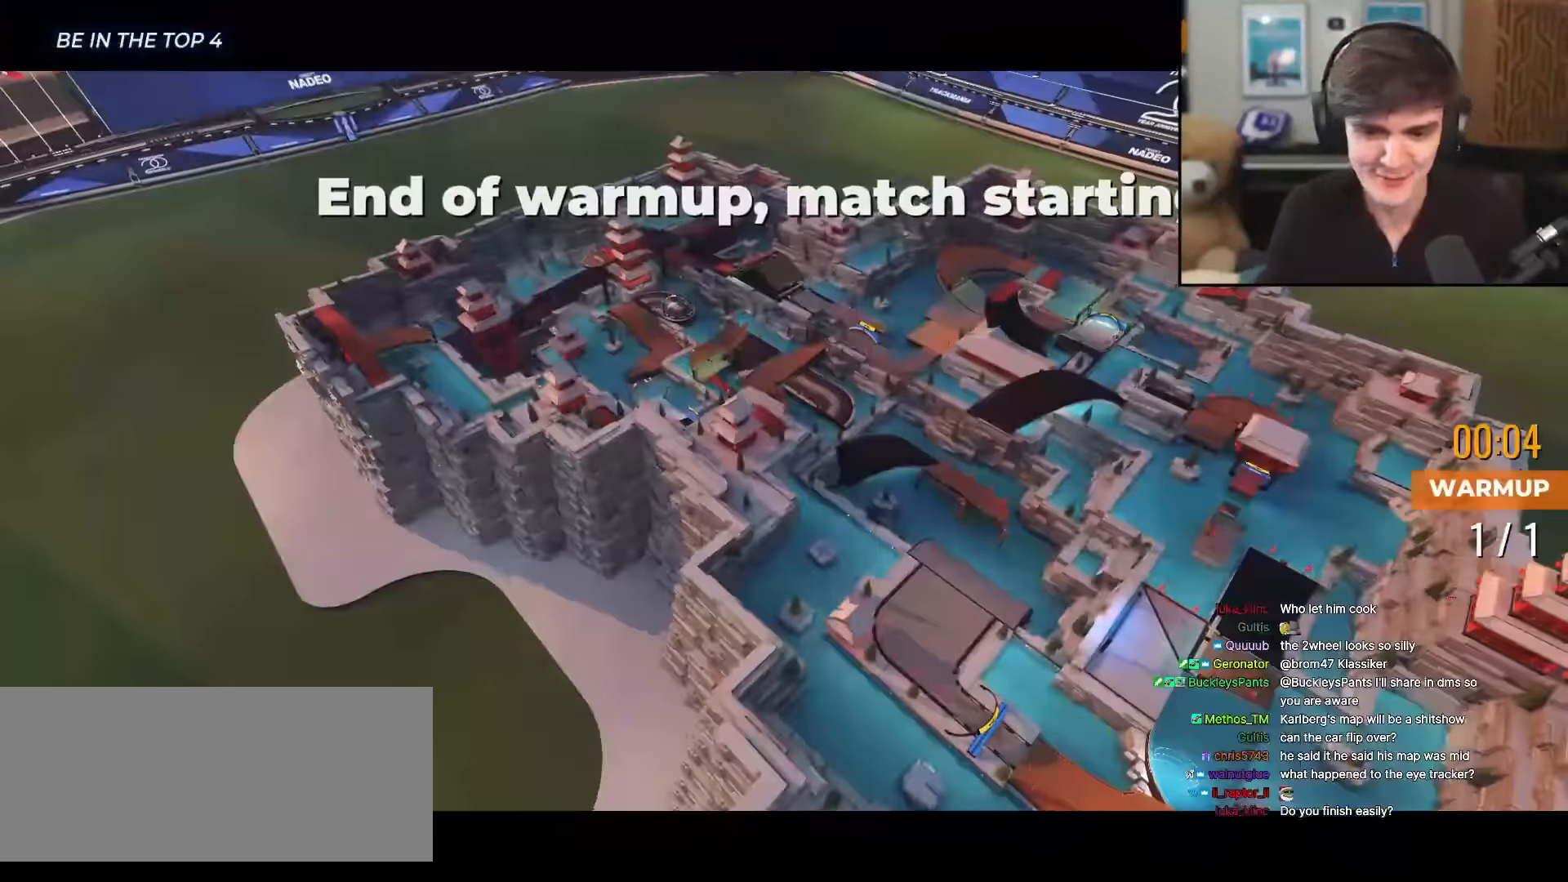
{"keys": [], "events": []}
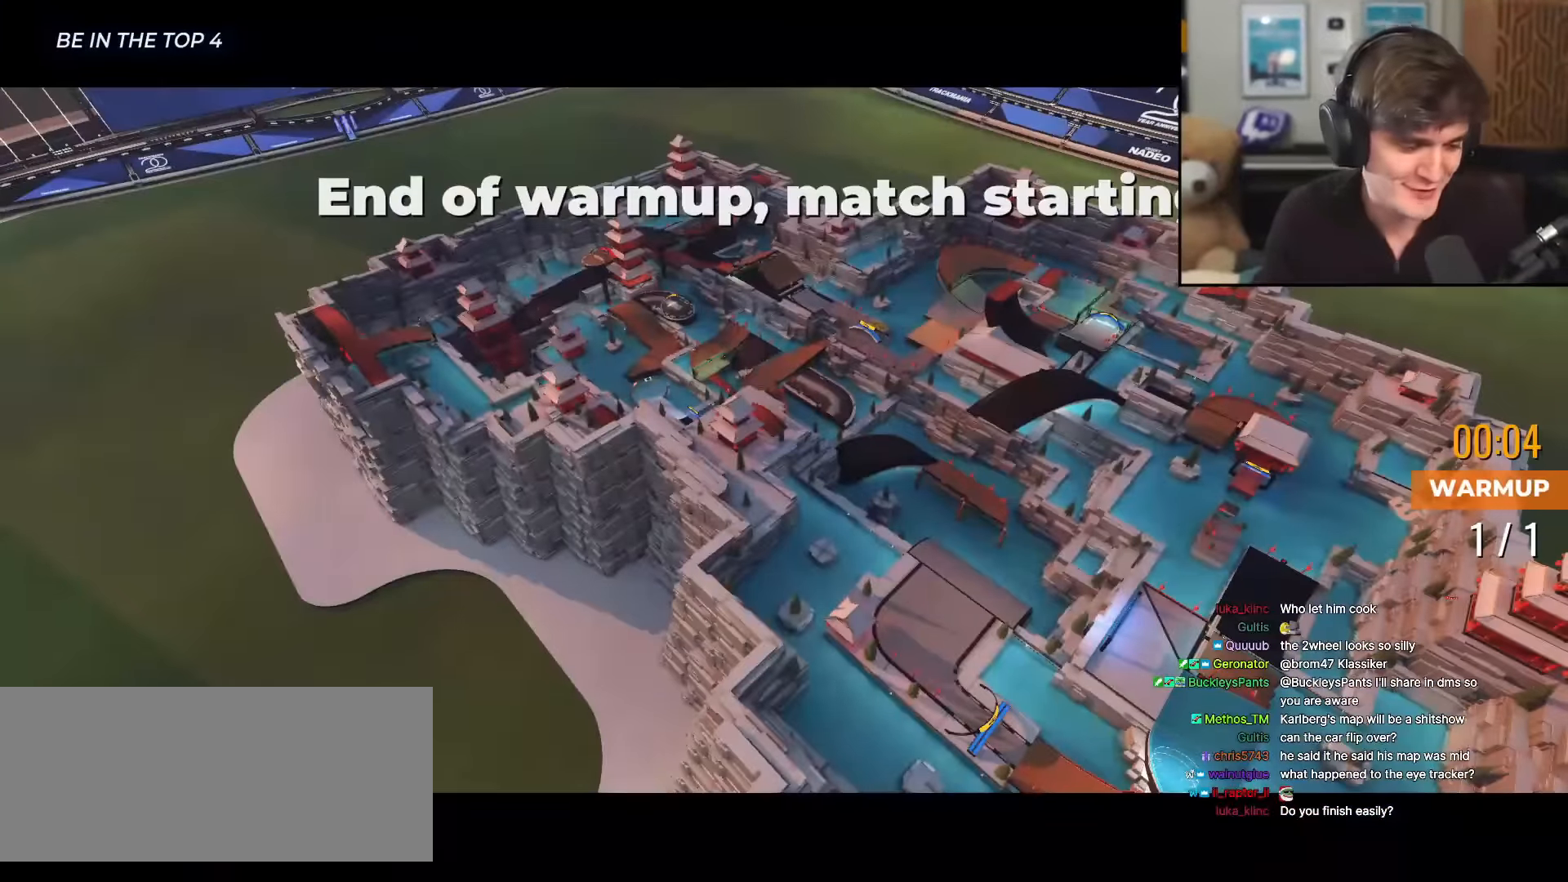
{"keys": [], "events": []}
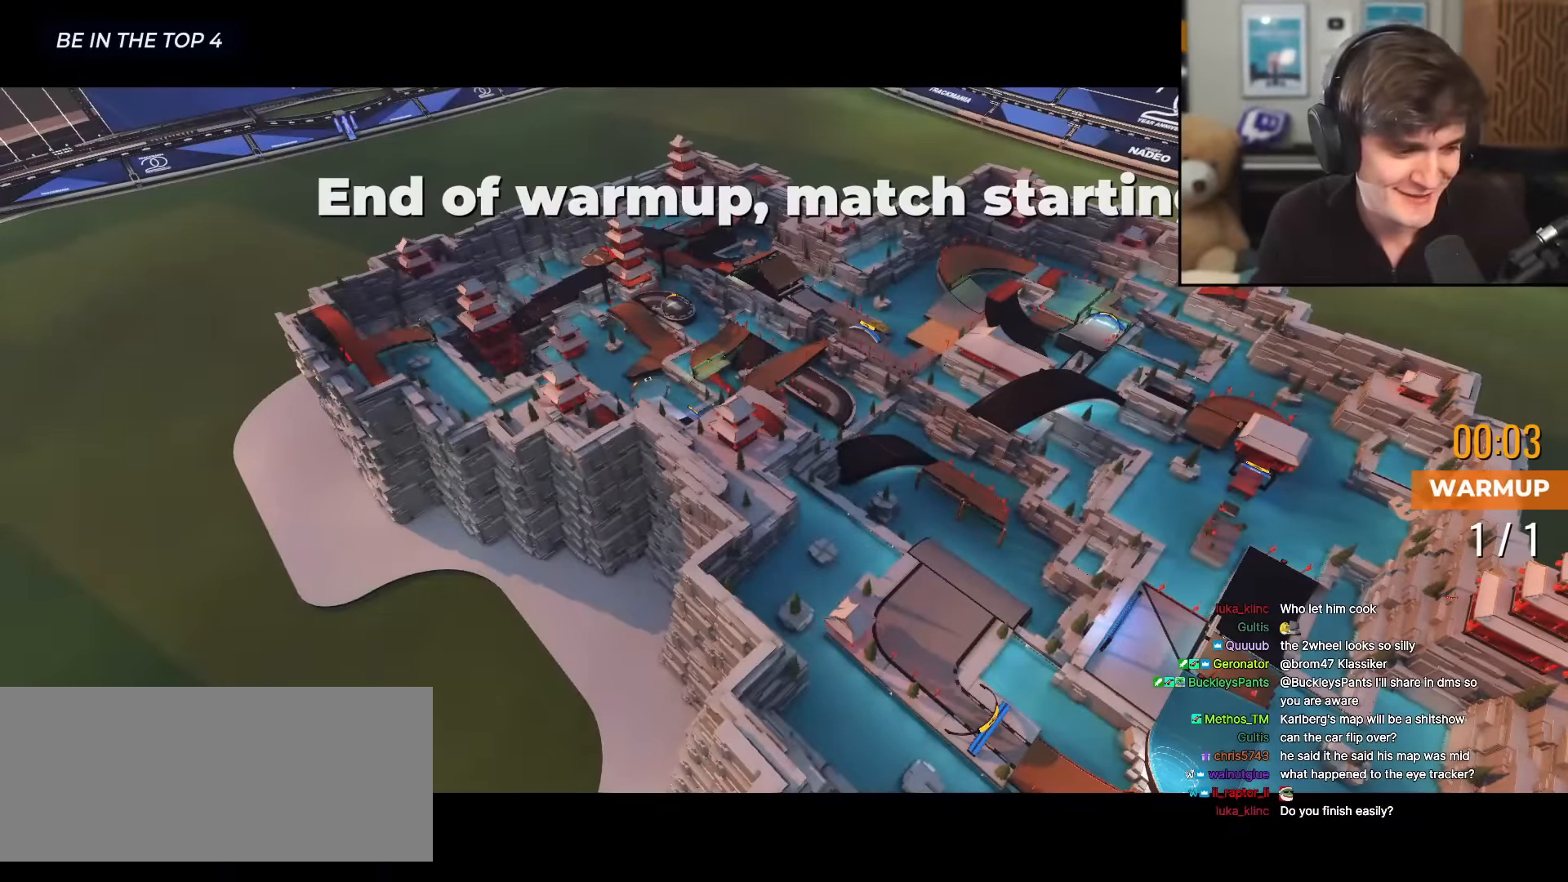
{"keys": ["right"], "events": [[367, "down", "down"], [367, "right", "down"], [501, "down", "up"]]}
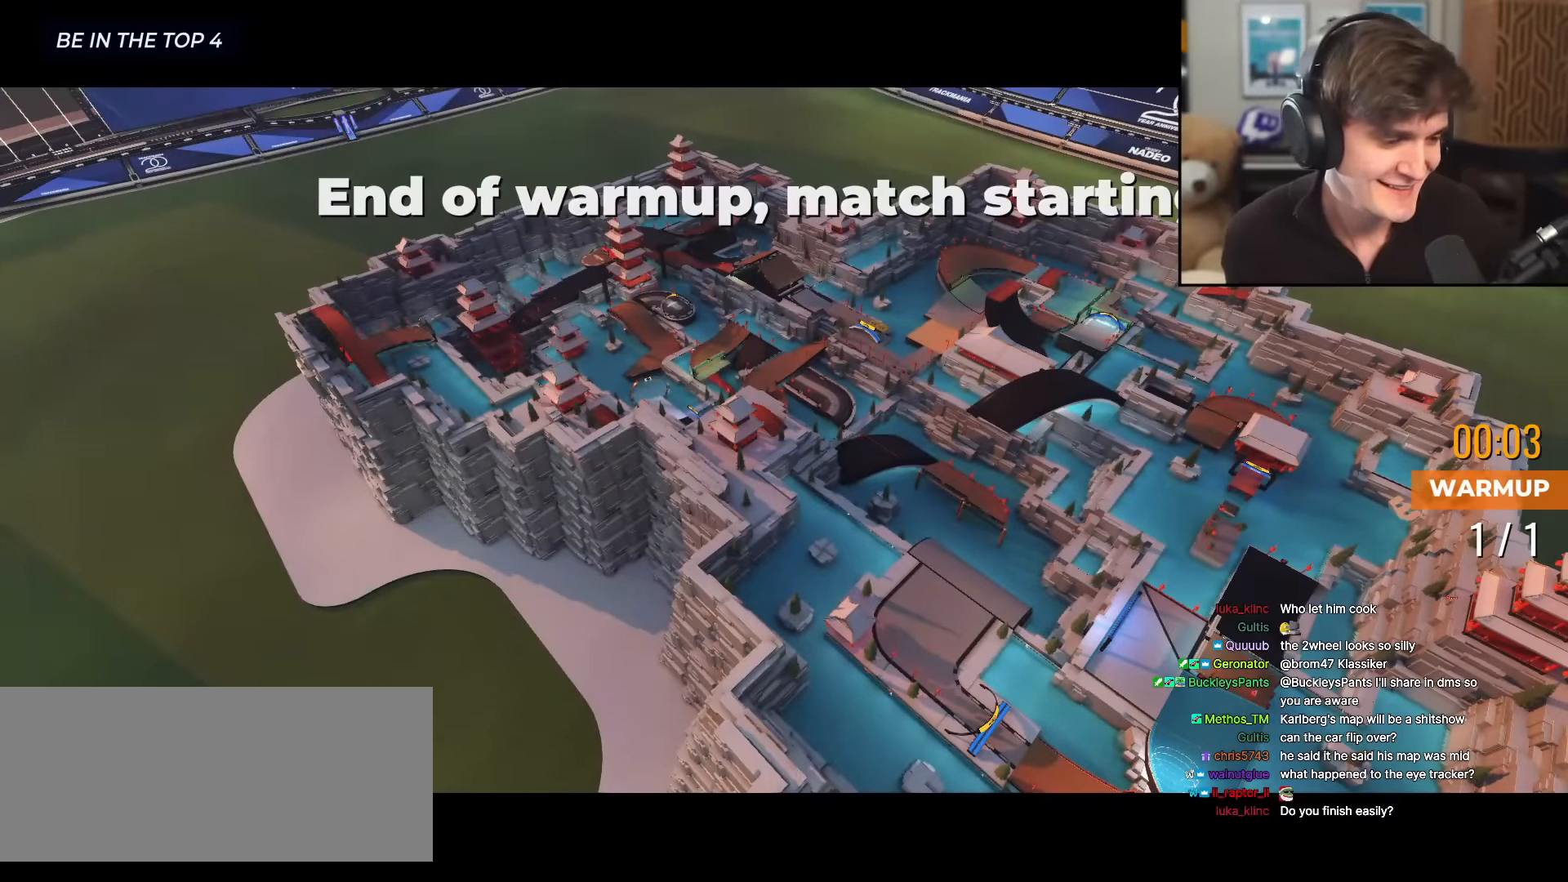
{"keys": ["up"], "events": [[16, "right", "up"], [100, "right", "down"], [100, "up", "down"], [200, "right", "up"]]}
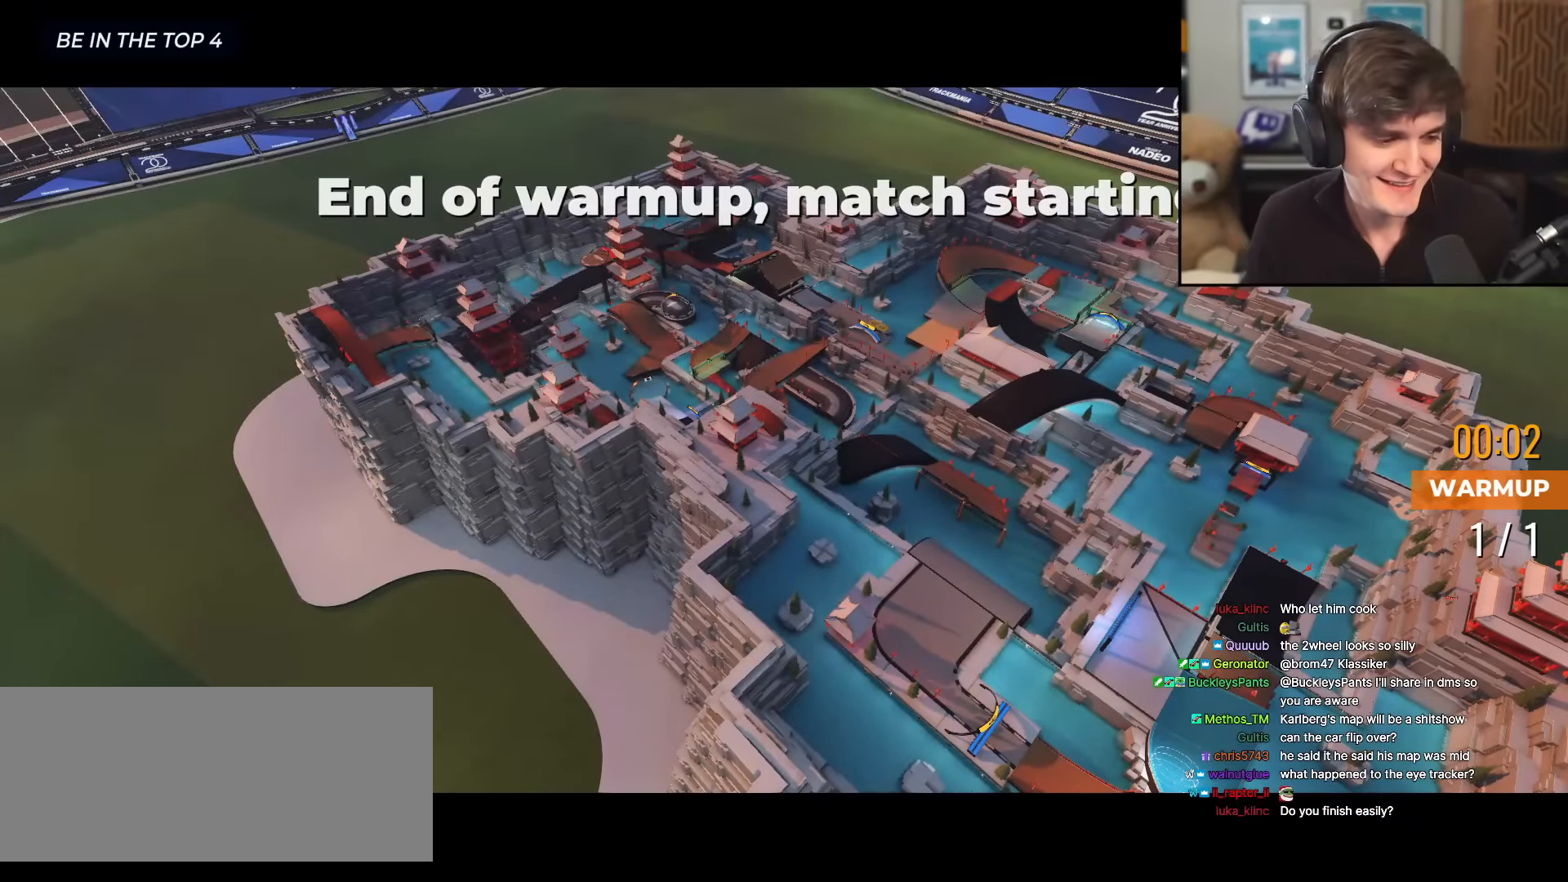
{"keys": ["up"], "events": []}
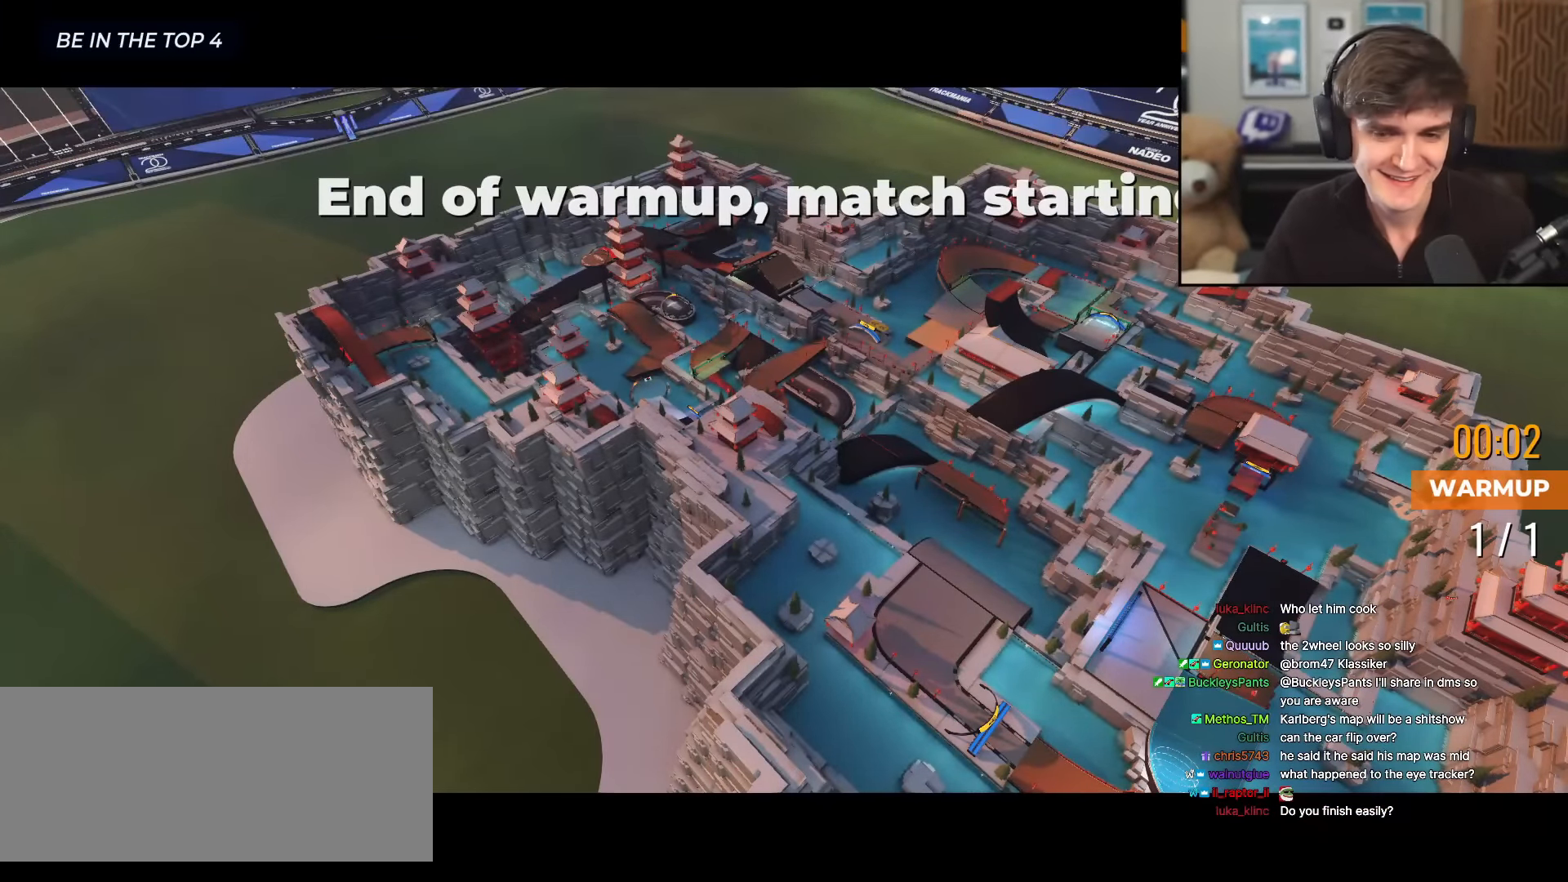
{"keys": ["up"], "events": []}
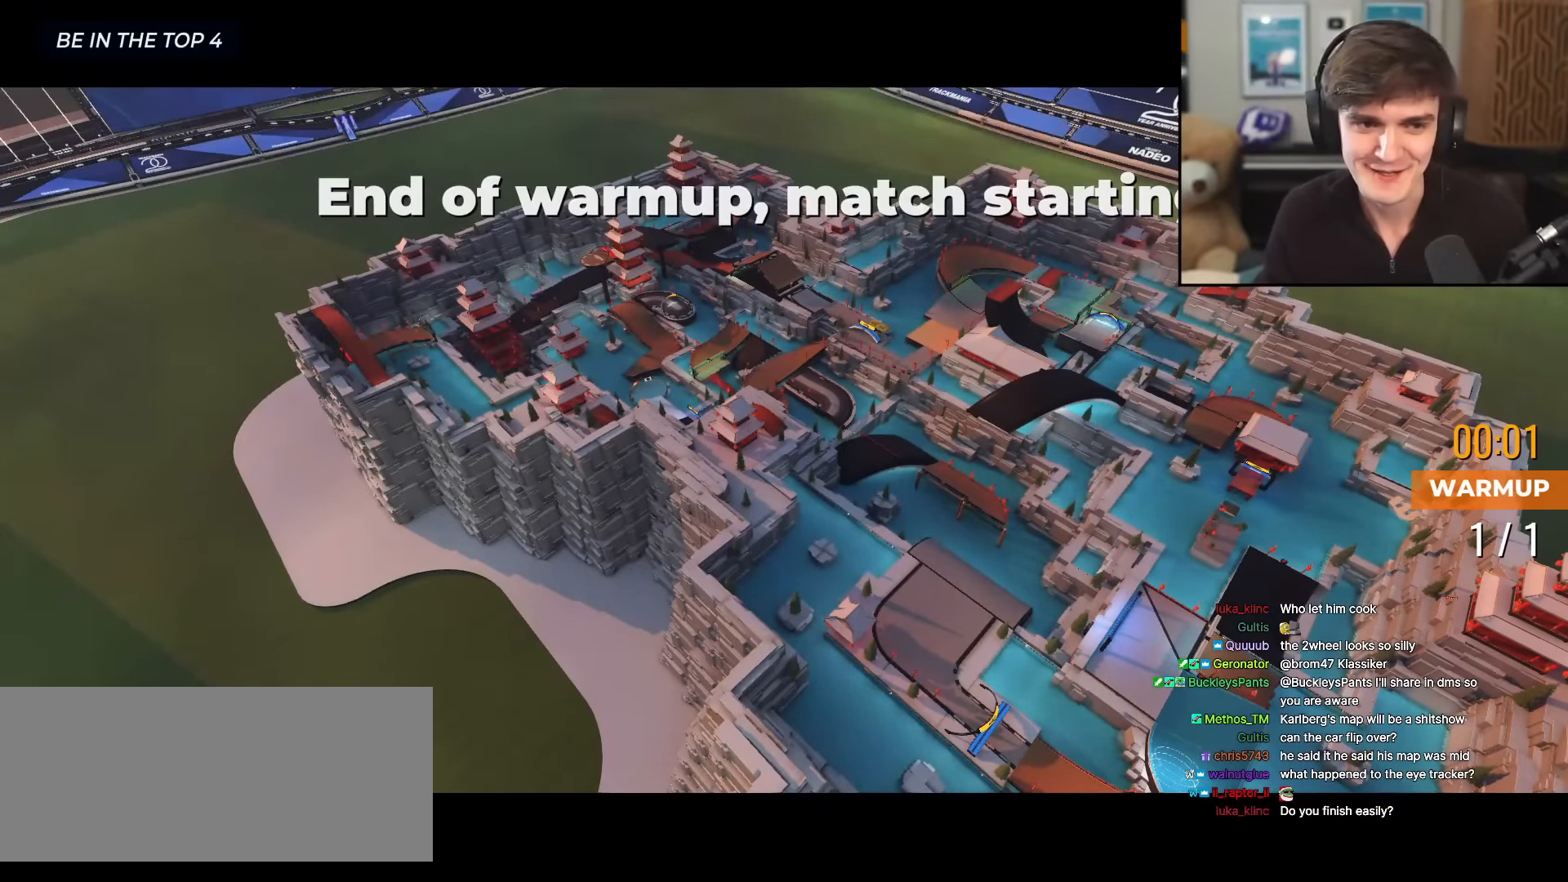
{"keys": ["up"], "events": []}
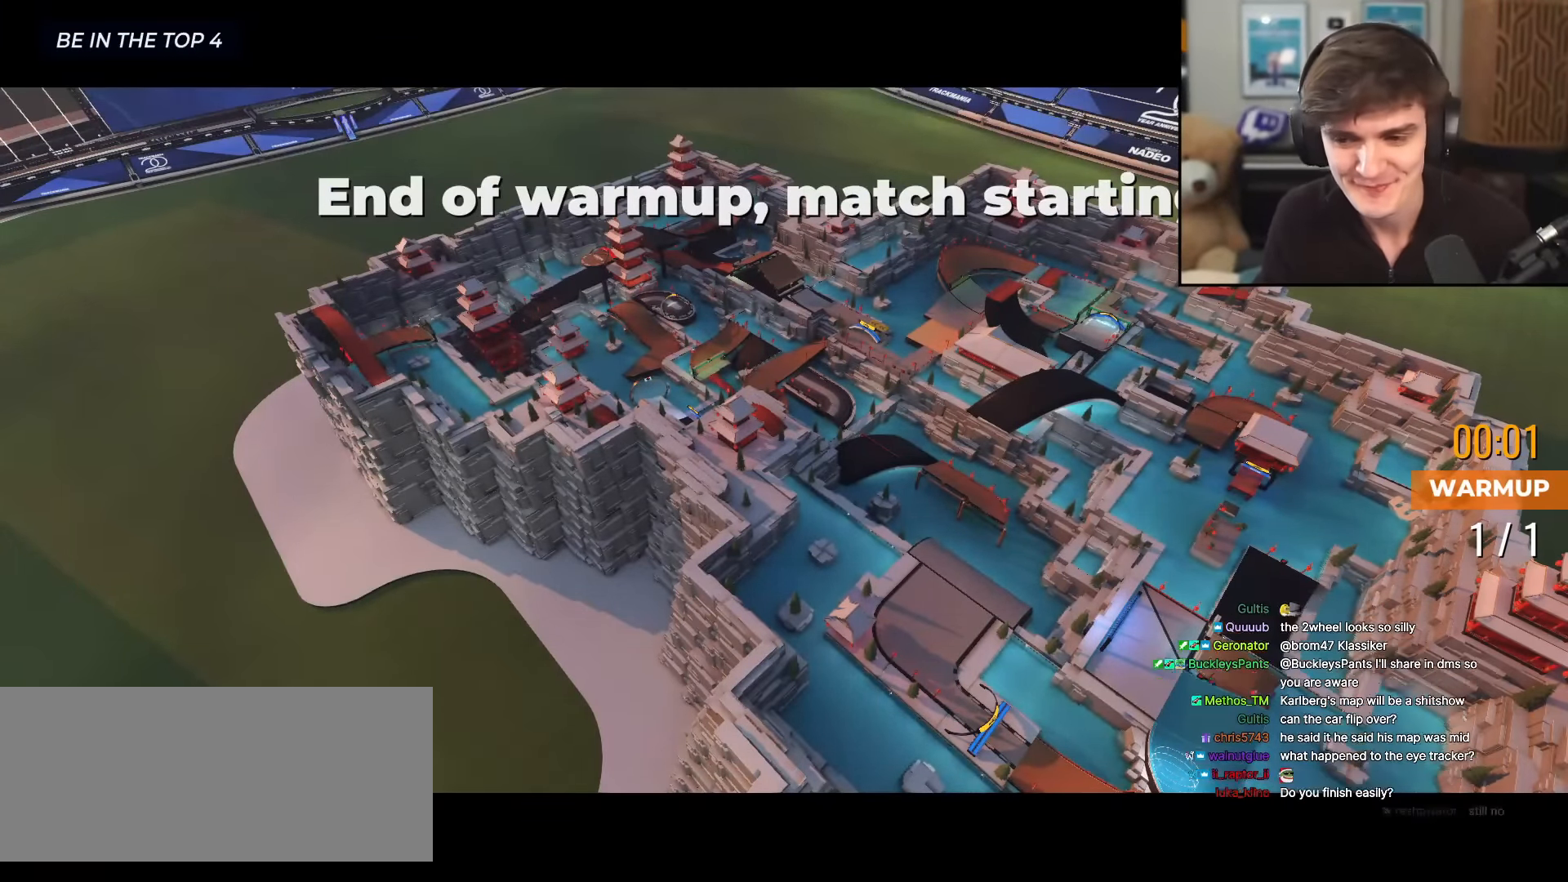
{"keys": ["up"], "events": []}
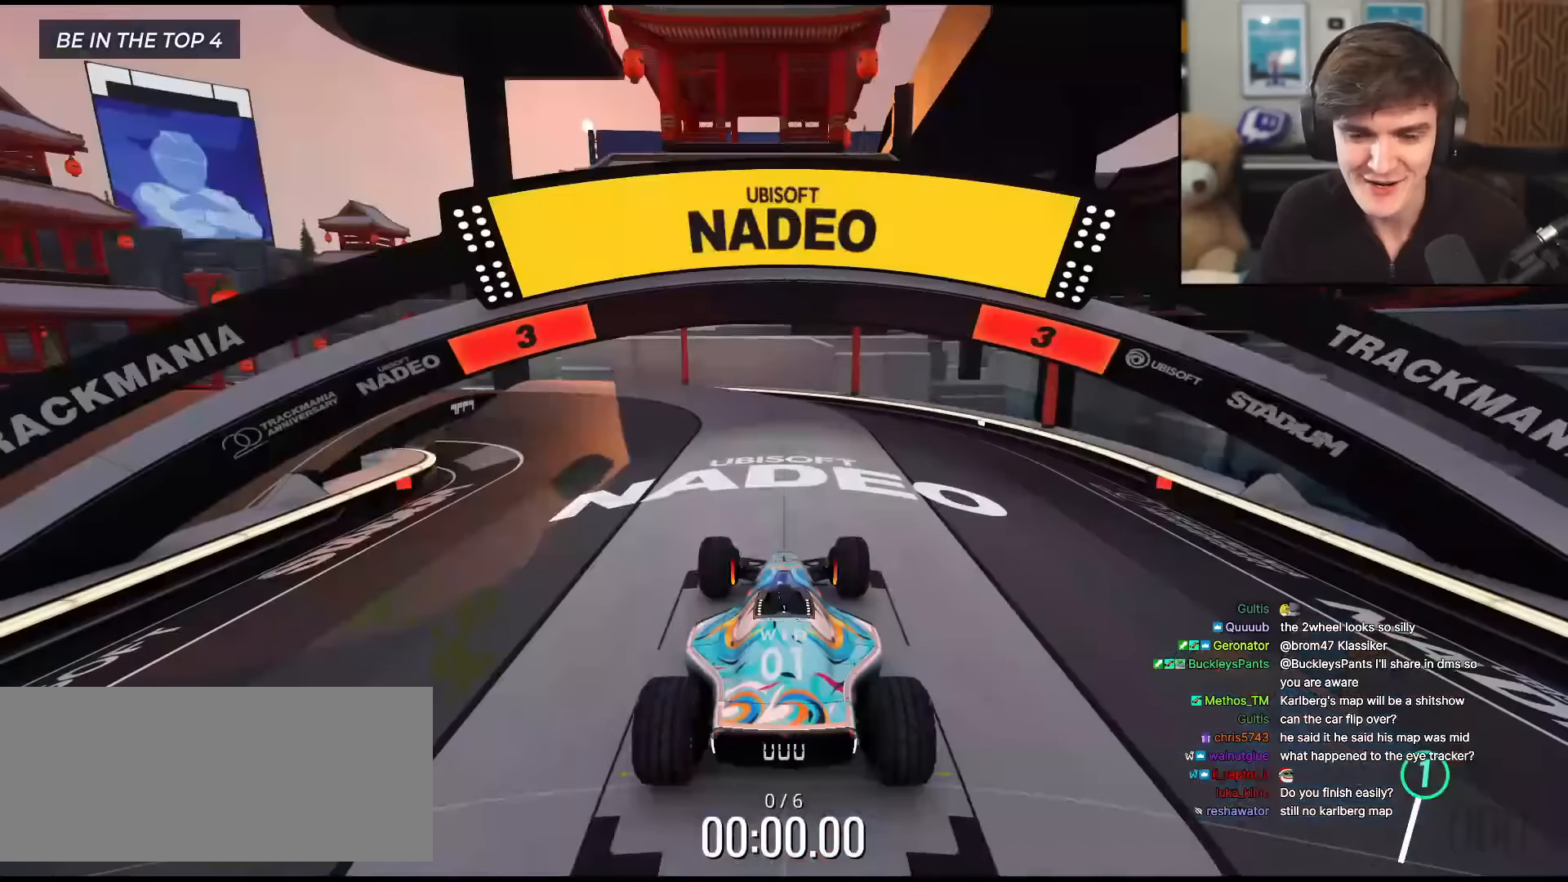
{"keys": ["up"], "events": []}
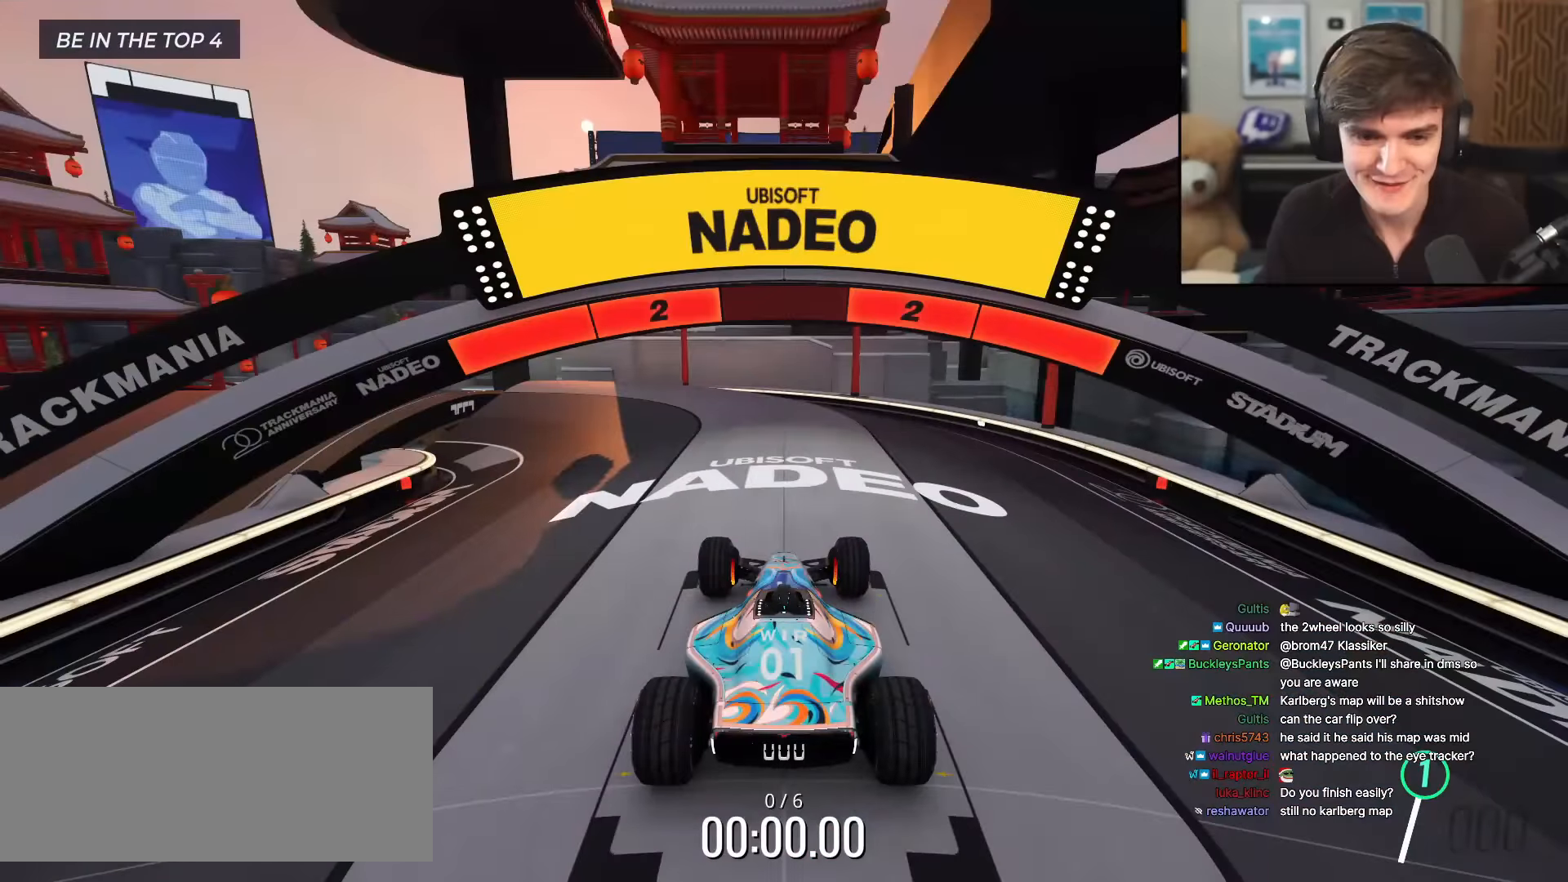
{"keys": ["up"], "events": []}
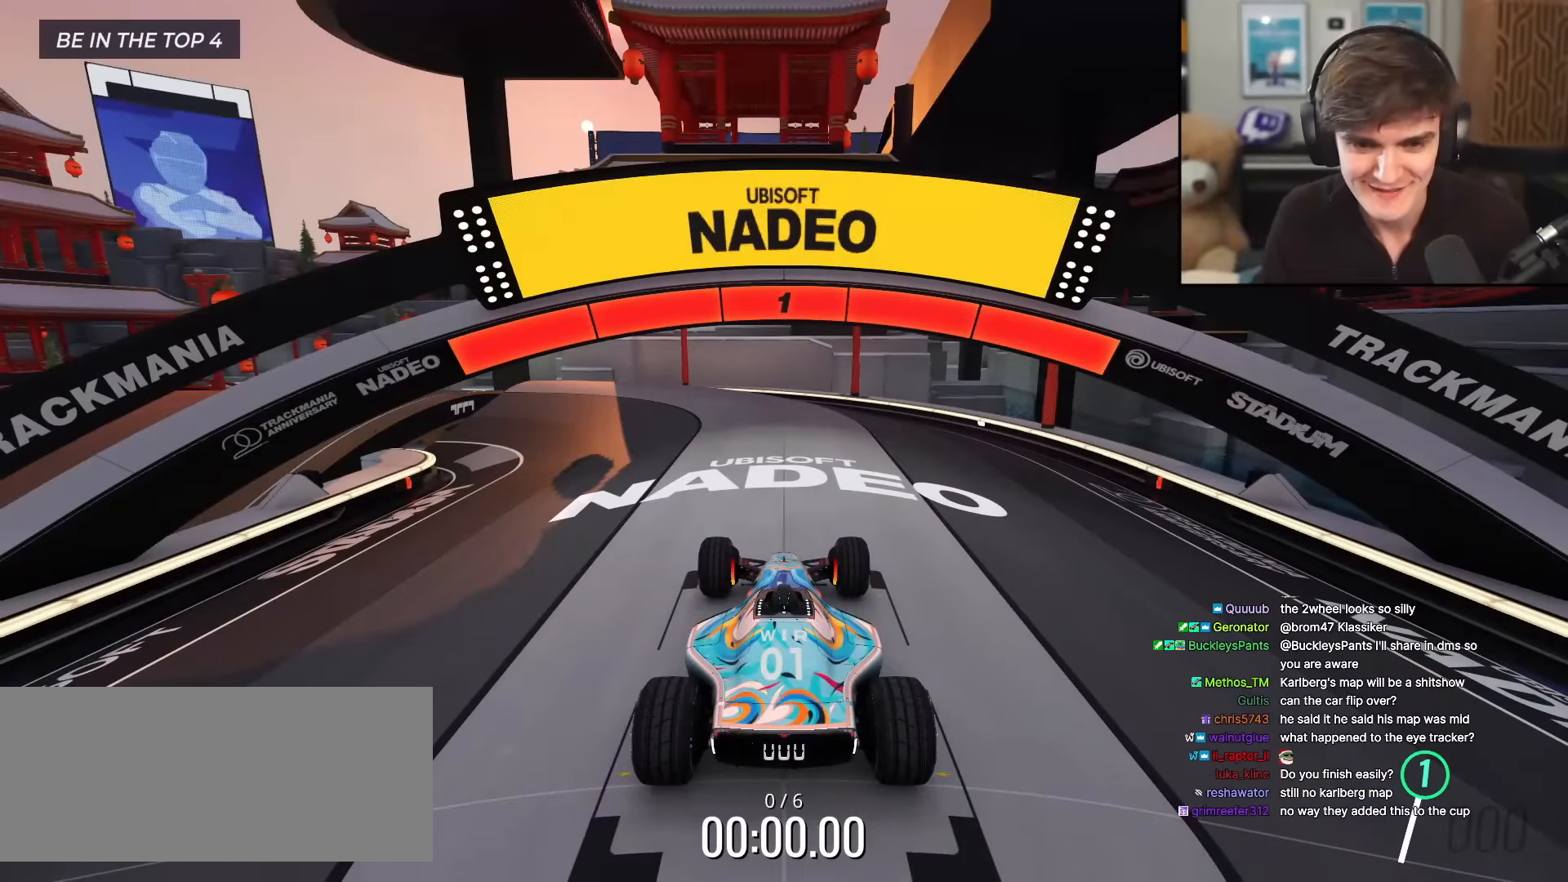
{"keys": ["up"], "events": []}
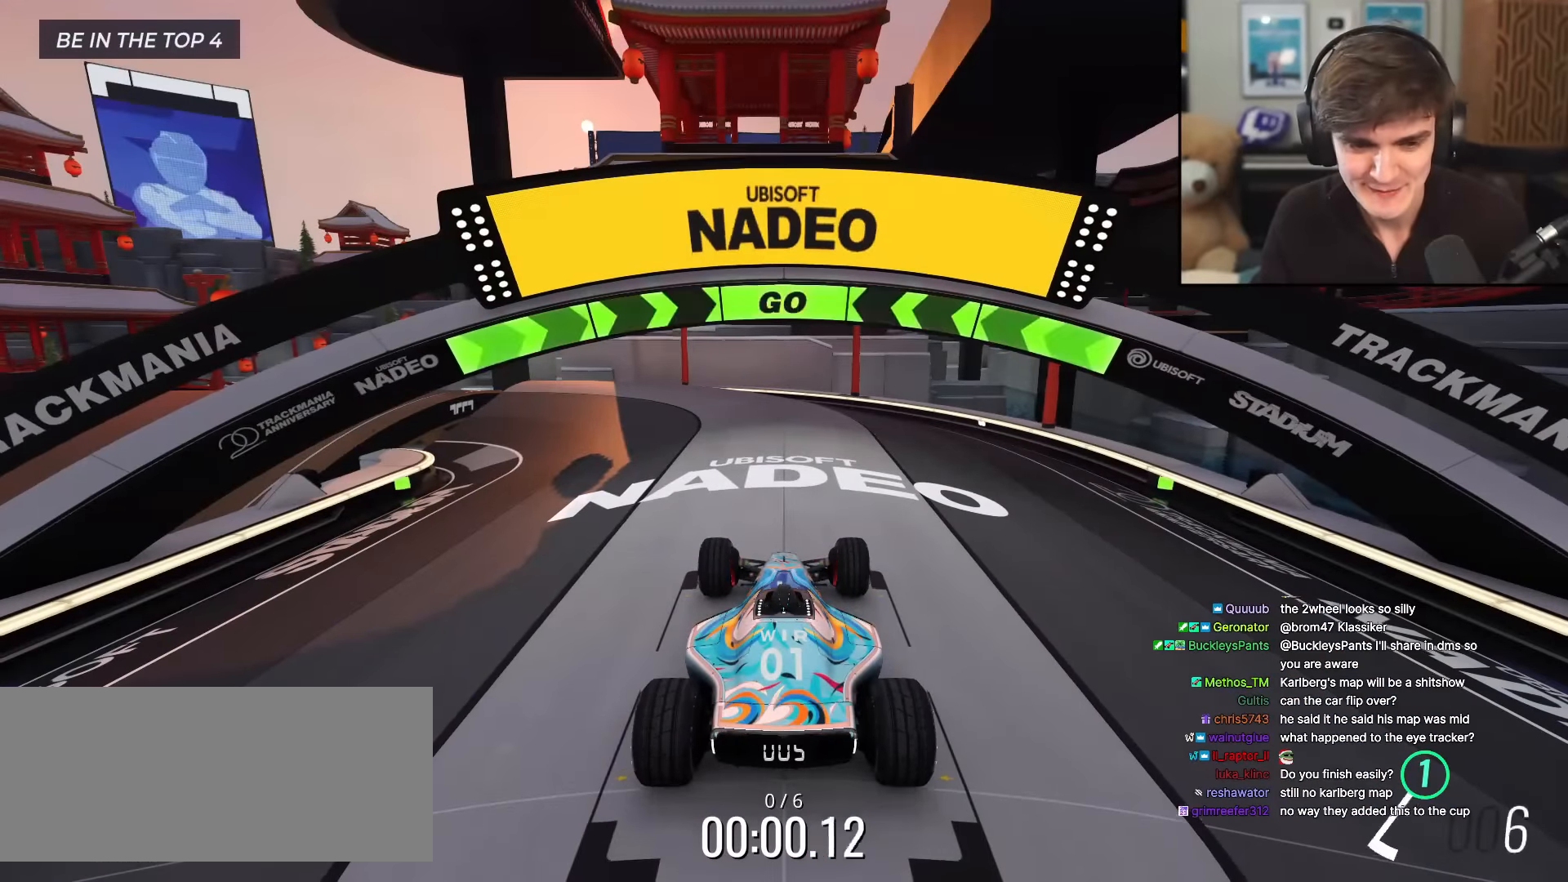
{"keys": ["up"], "events": []}
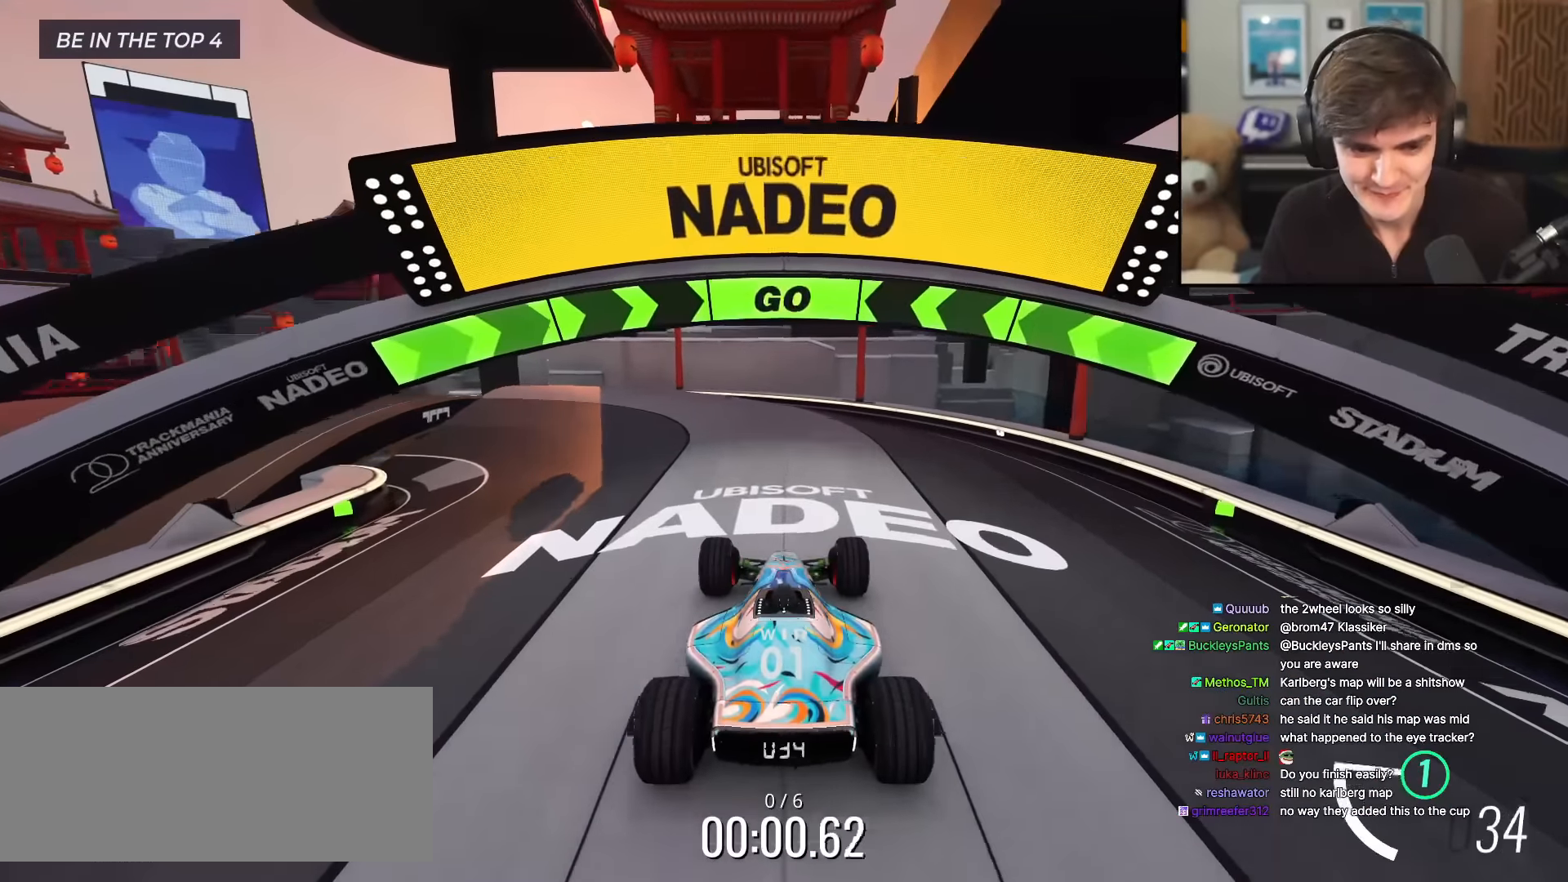
{"keys": ["left", "up"], "events": [[50, "left", "down"], [100, "left", "up"], [251, "left", "down"]]}
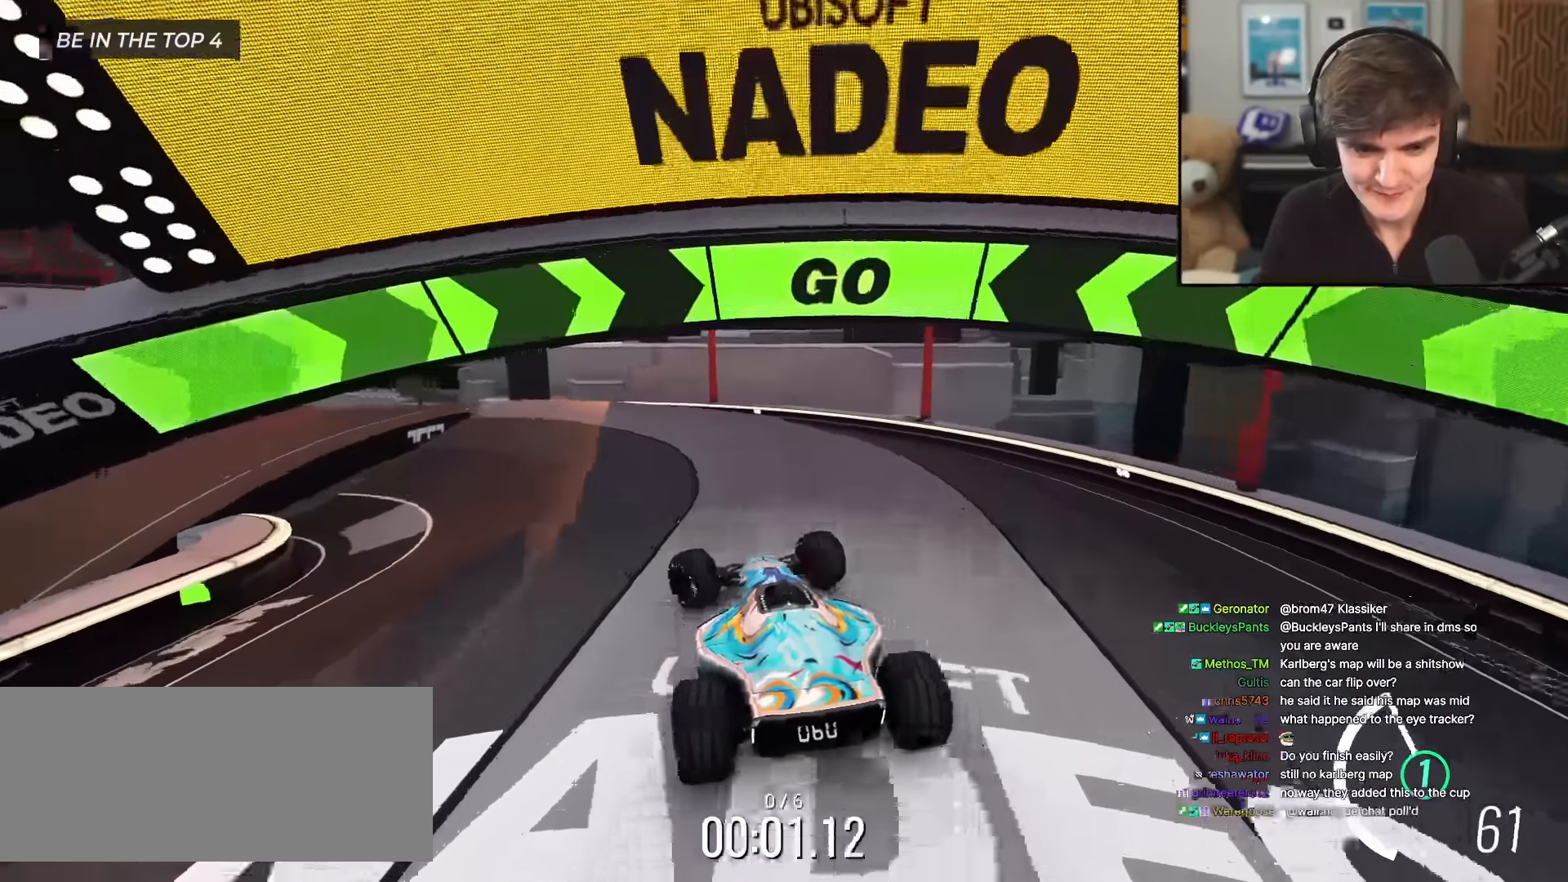
{"keys": ["left", "up"], "events": []}
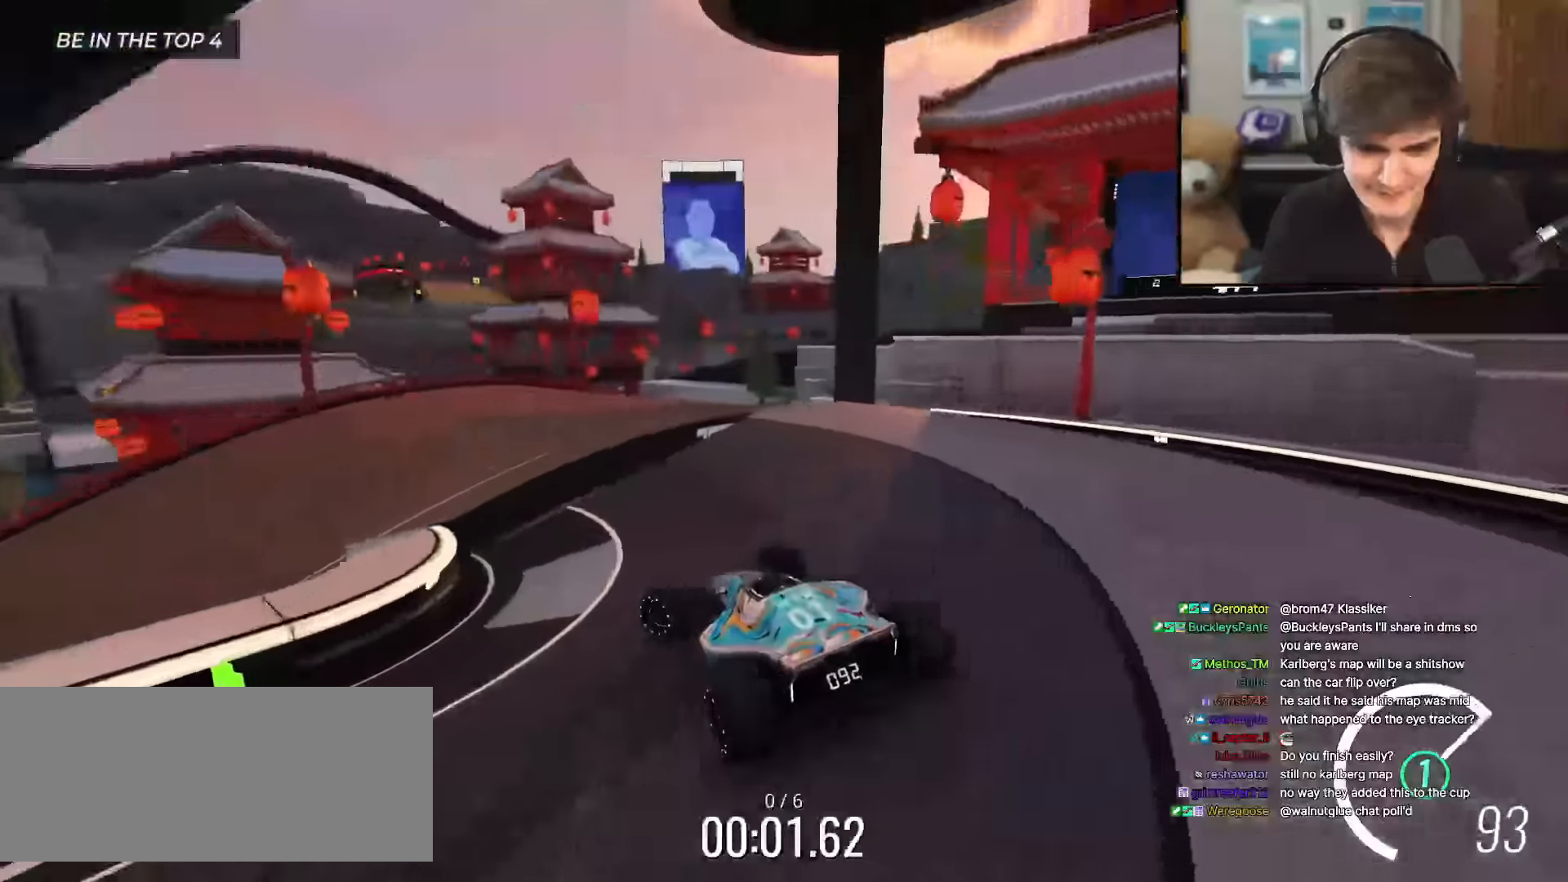
{"keys": ["left", "up"], "events": [[84, "left", "up"], [134, "left", "down"], [267, "left", "up"], [367, "left", "down"]]}
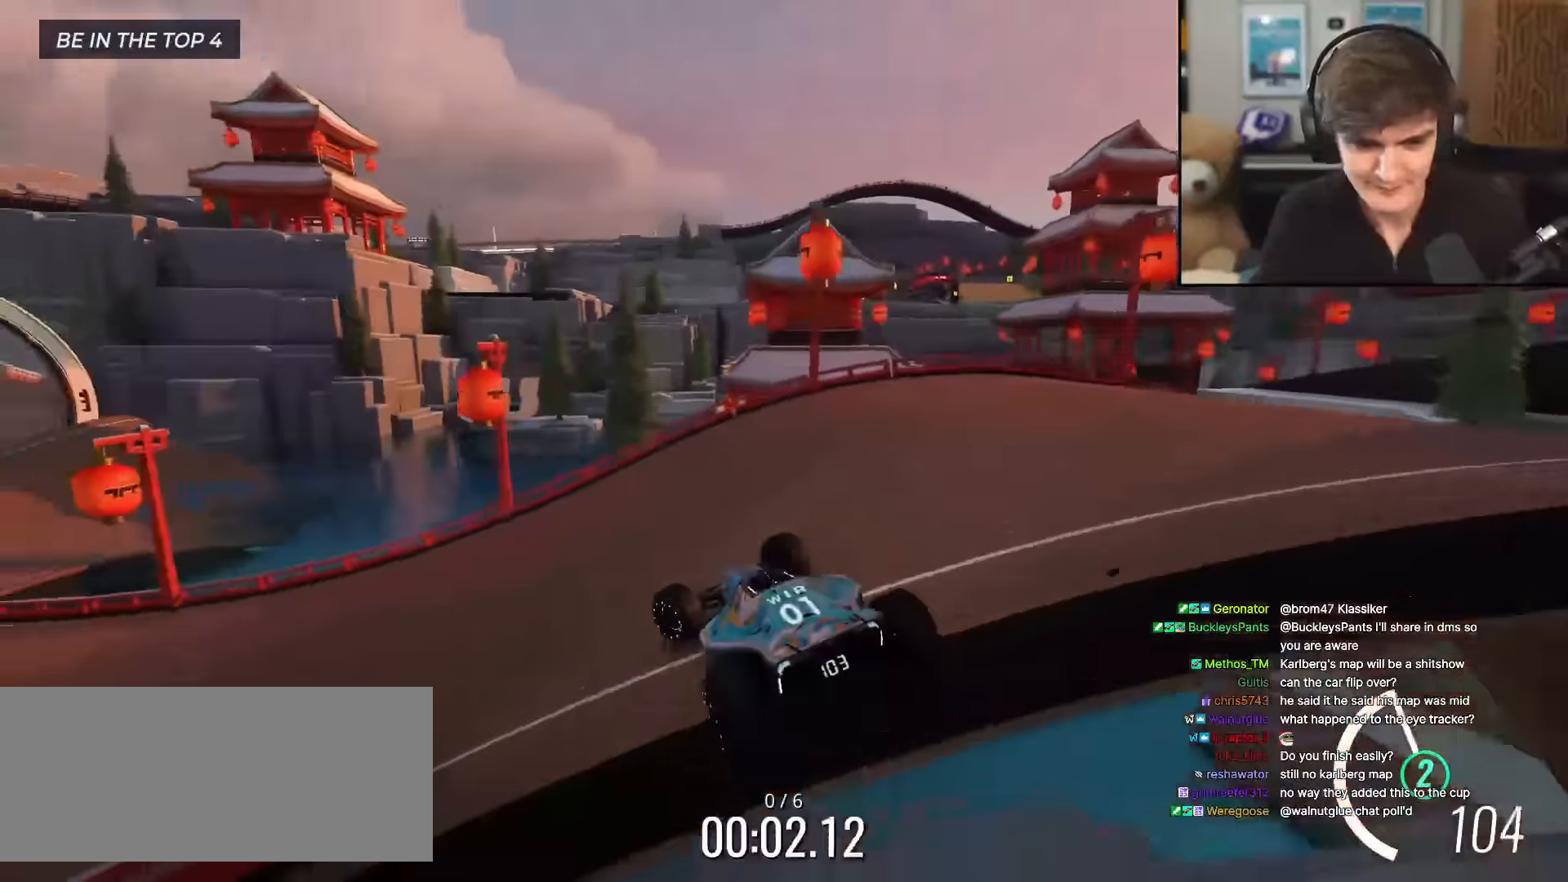
{"keys": ["up"], "events": [[434, "left", "up"]]}
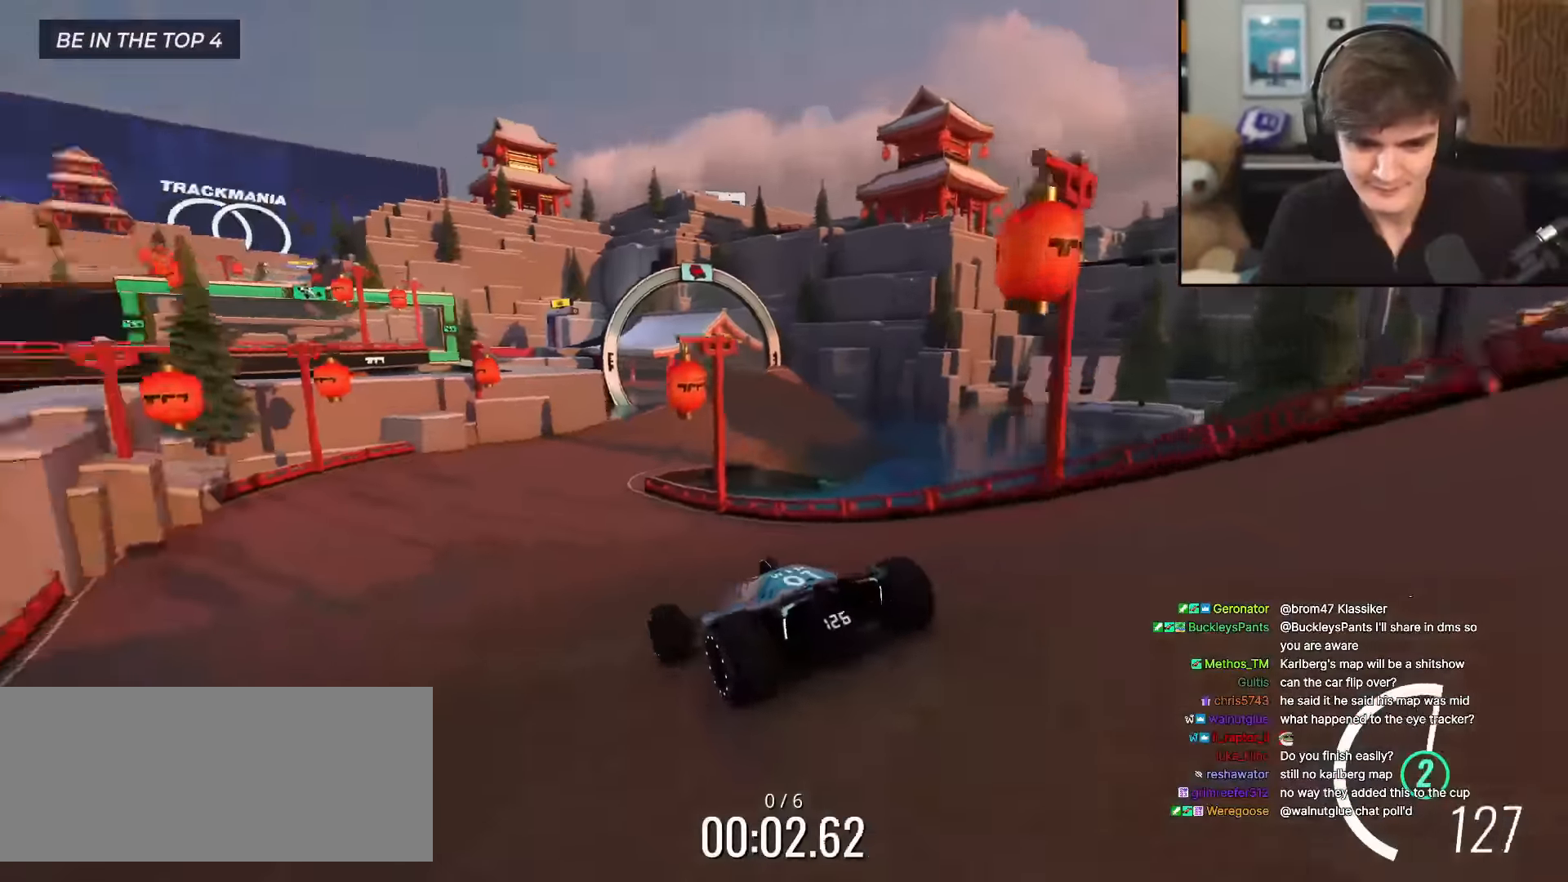
{"keys": ["up"], "events": [[117, "right", "down"], [217, "right", "up"], [351, "right", "down"], [451, "right", "up"]]}
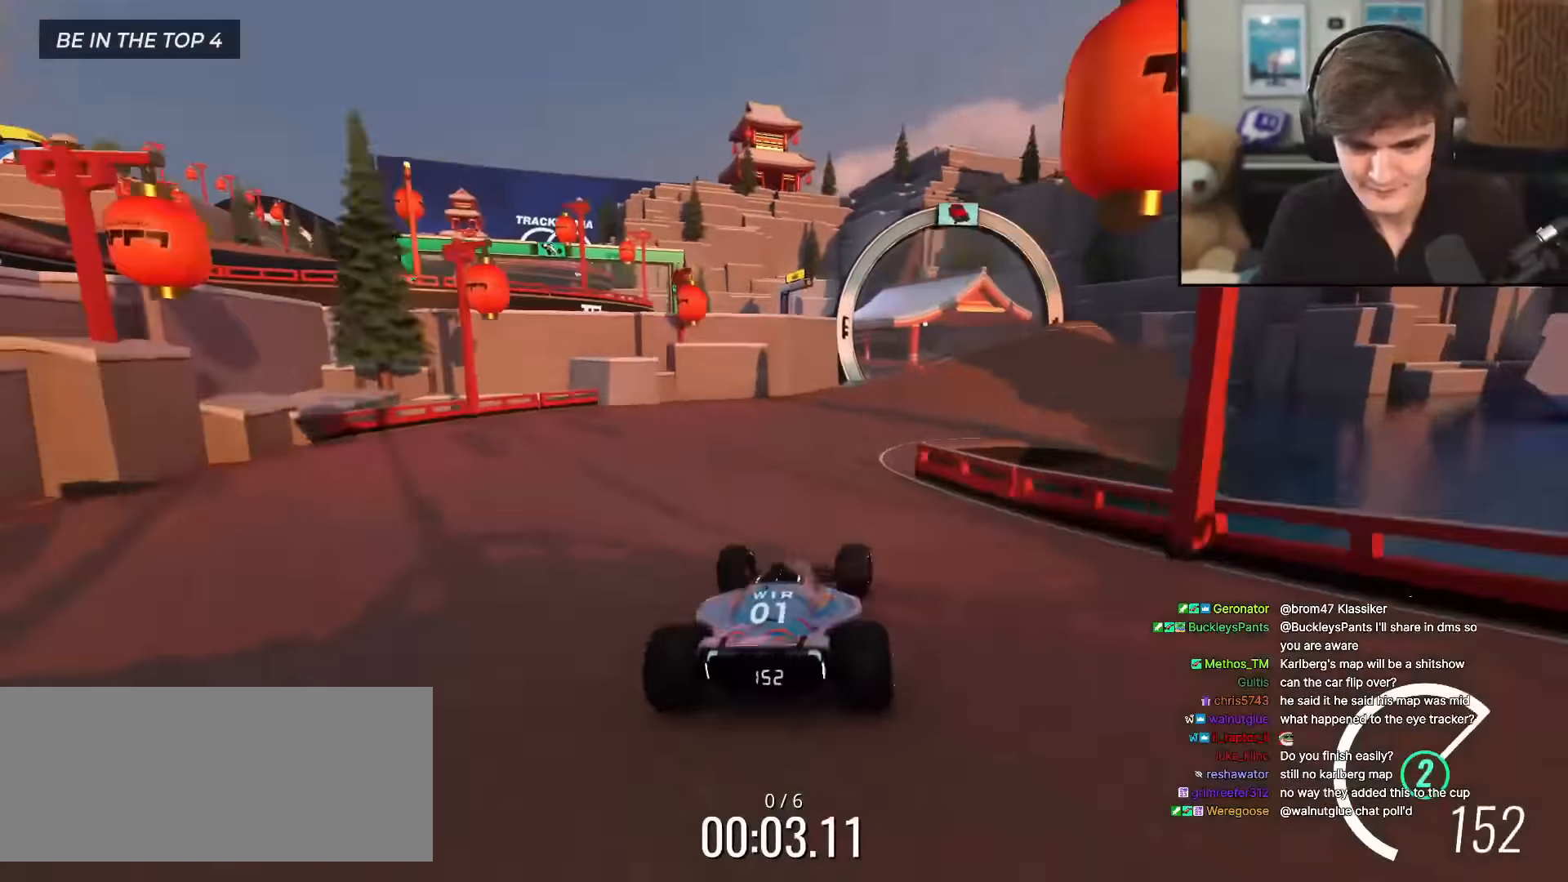
{"keys": ["up"], "events": [[133, "right", "down"], [284, "right", "up"], [367, "right", "down"], [467, "right", "up"]]}